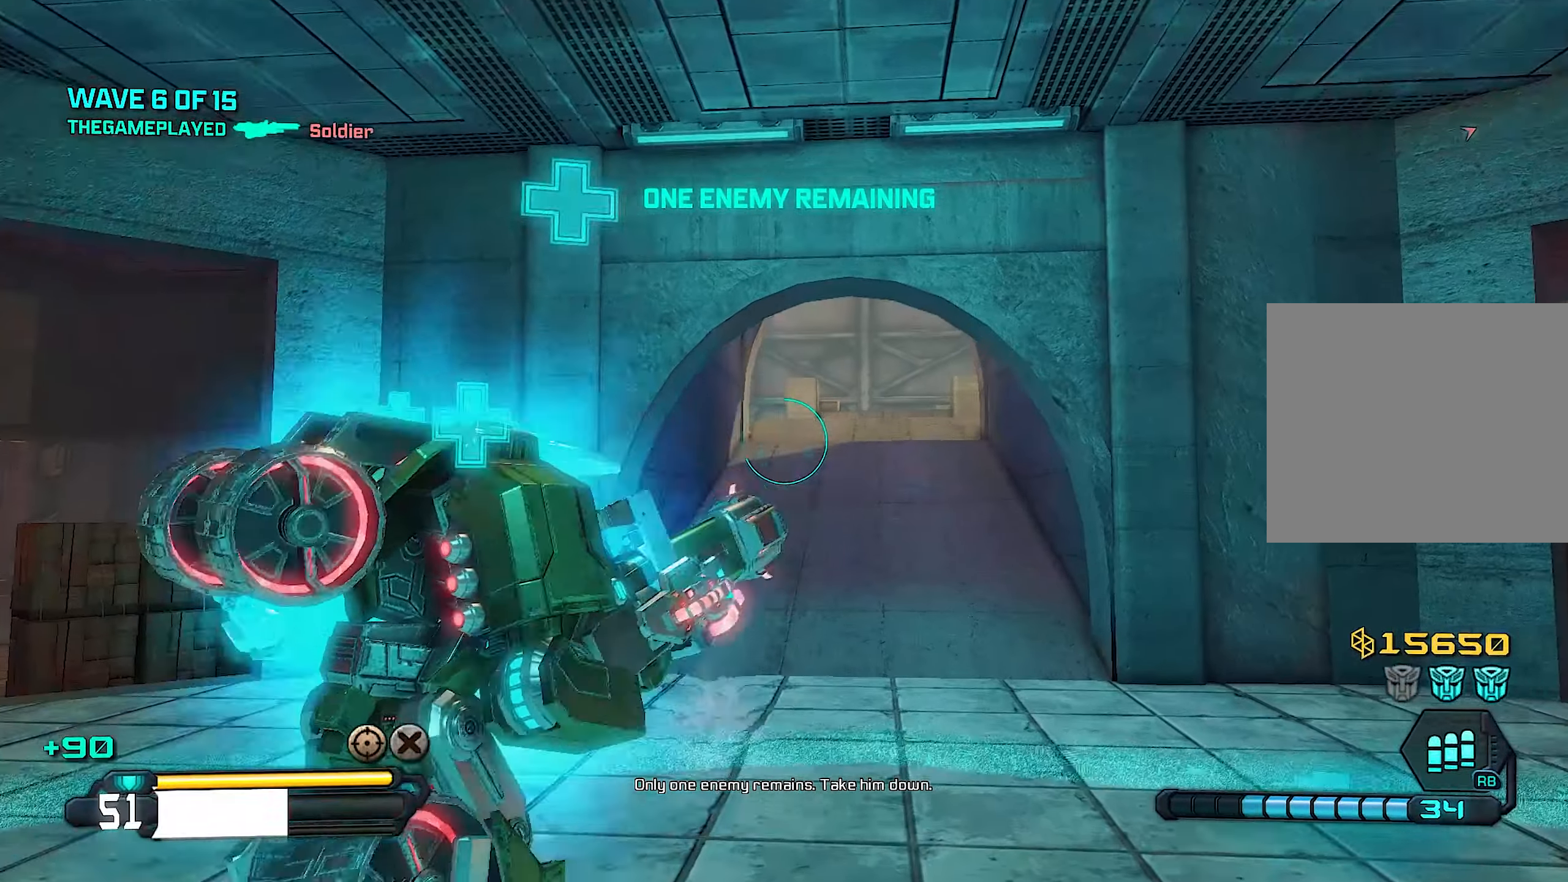
Gameplay with a controller (PlayStation layout); each line is a JSON object with the inputs held at the frame after it. "events" lists button and stick changes between this image and that frame as [ms after this image, input, new state], when the widget could be followed in between.
{"buttons": [], "left_stick": "center", "right_stick": "down", "events": [[200, "left_stick", "center"]]}
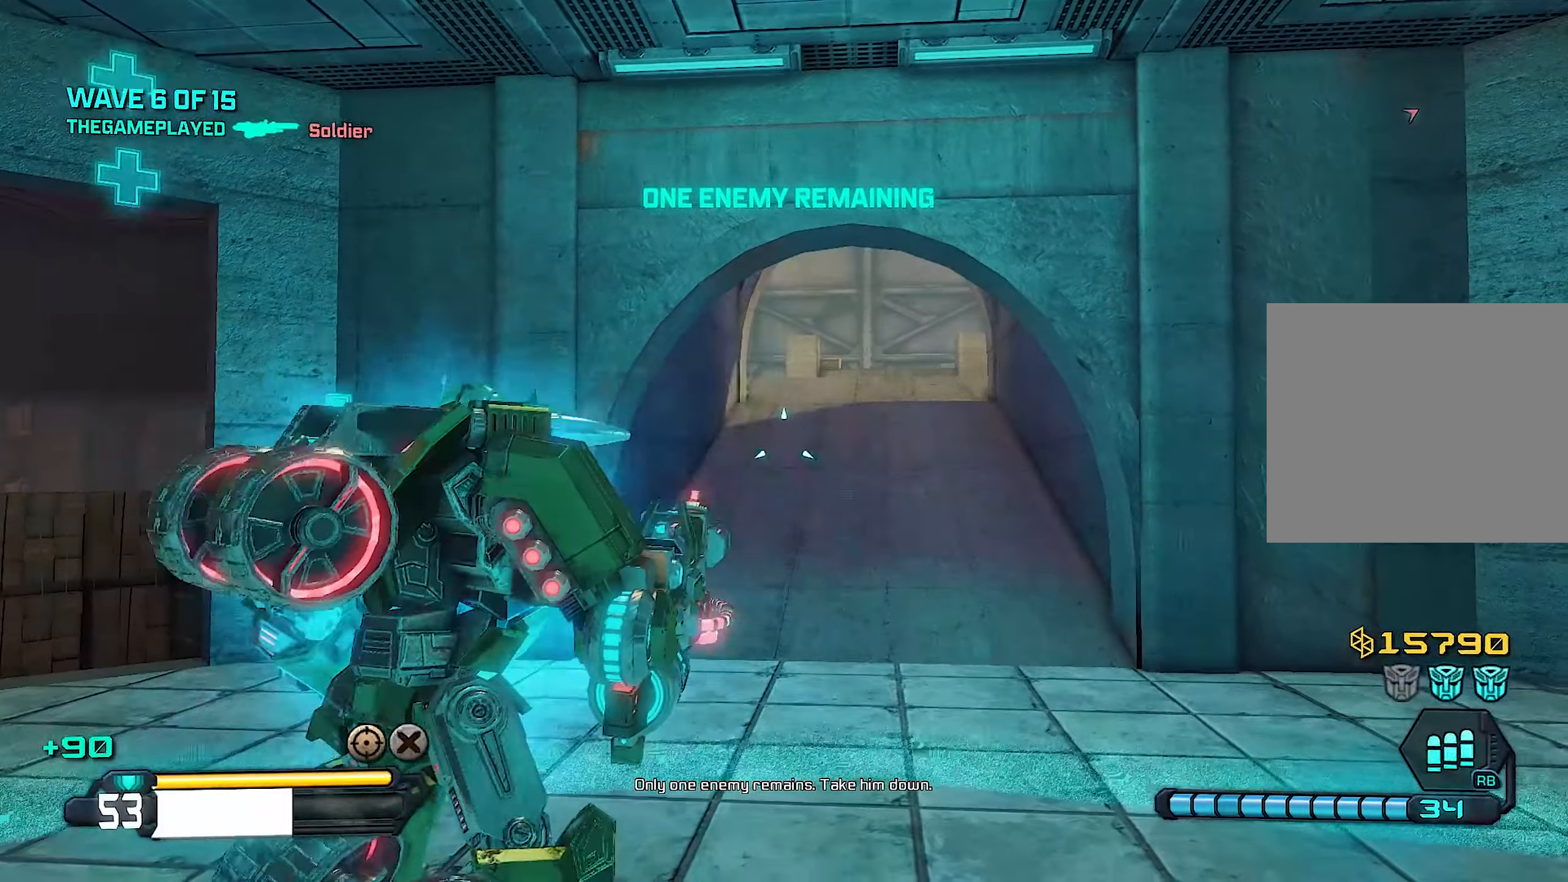
{"buttons": [], "left_stick": "right", "right_stick": "center", "events": [[60, "left_stick", "right"], [100, "right_stick", "center"]]}
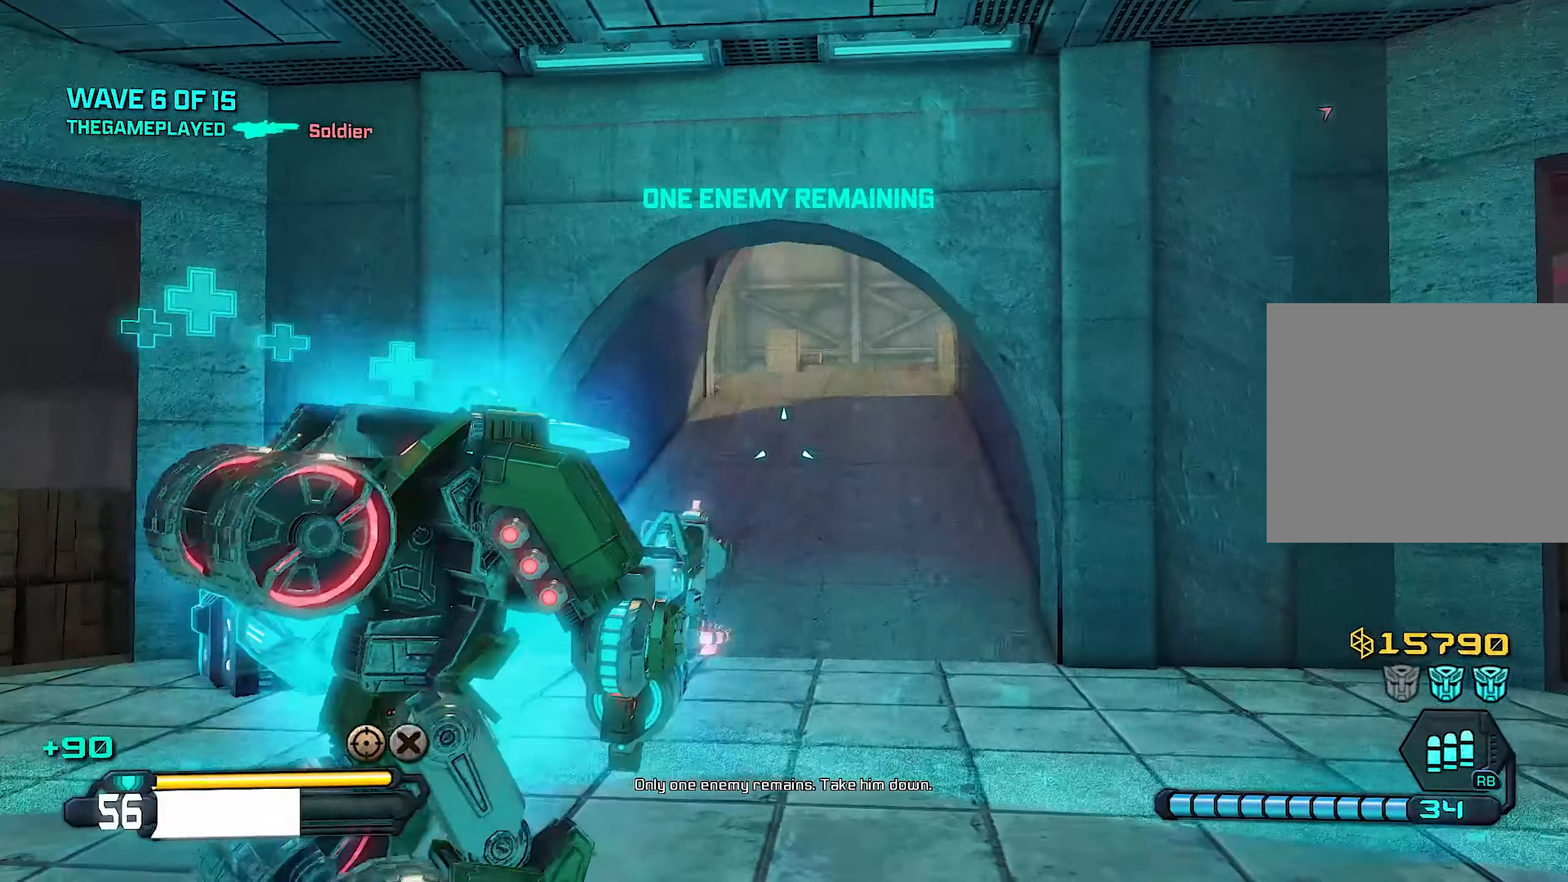
{"buttons": [], "left_stick": "center", "right_stick": "center", "events": [[120, "left_stick", "center"]]}
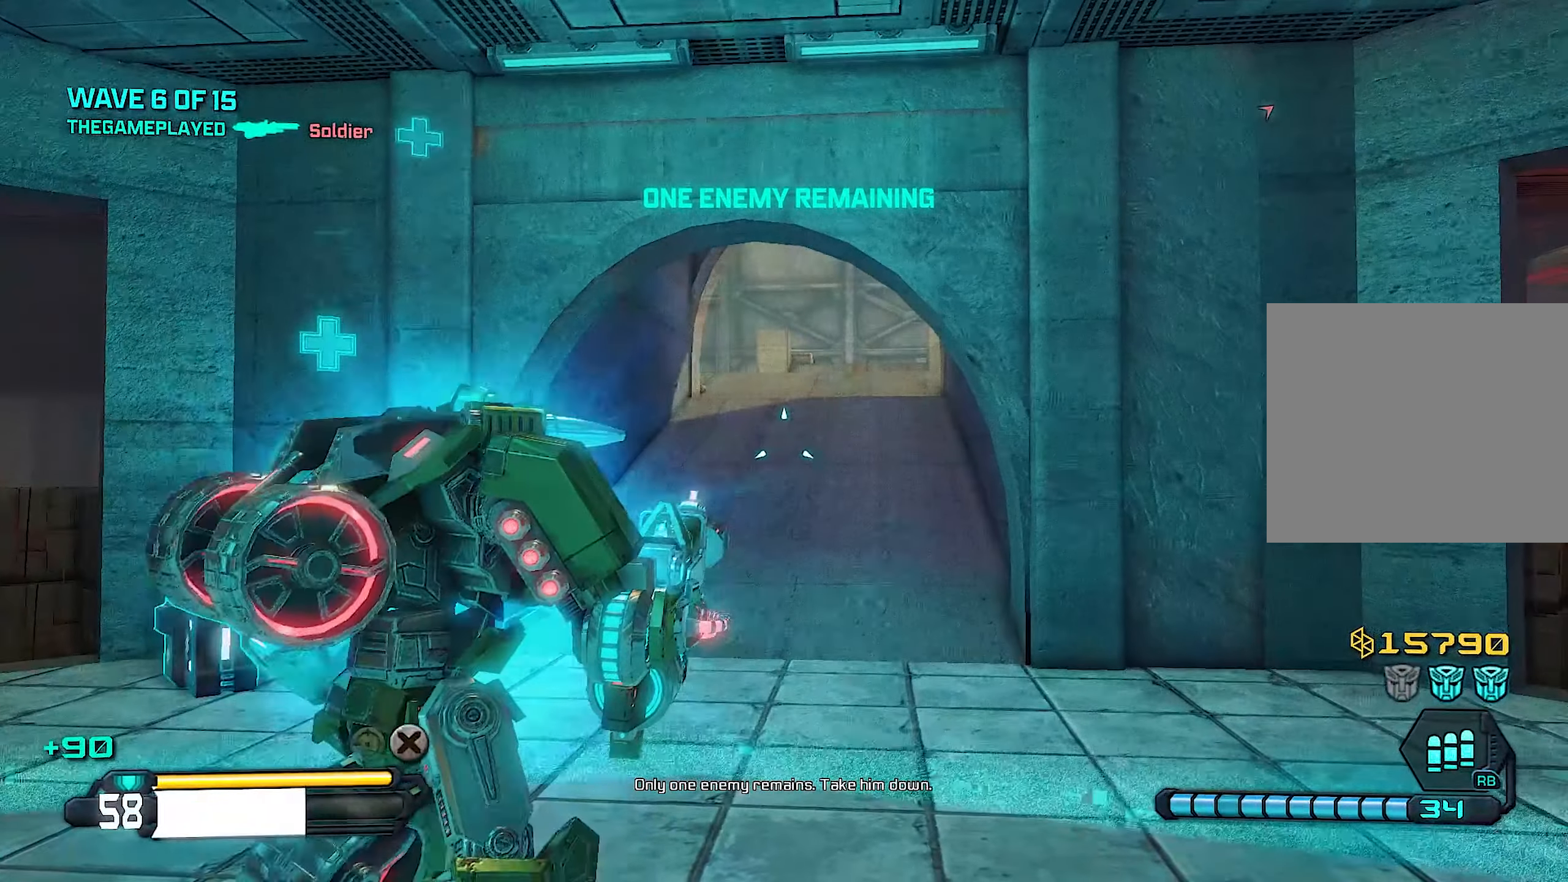
{"buttons": [], "left_stick": "center", "right_stick": "center", "events": []}
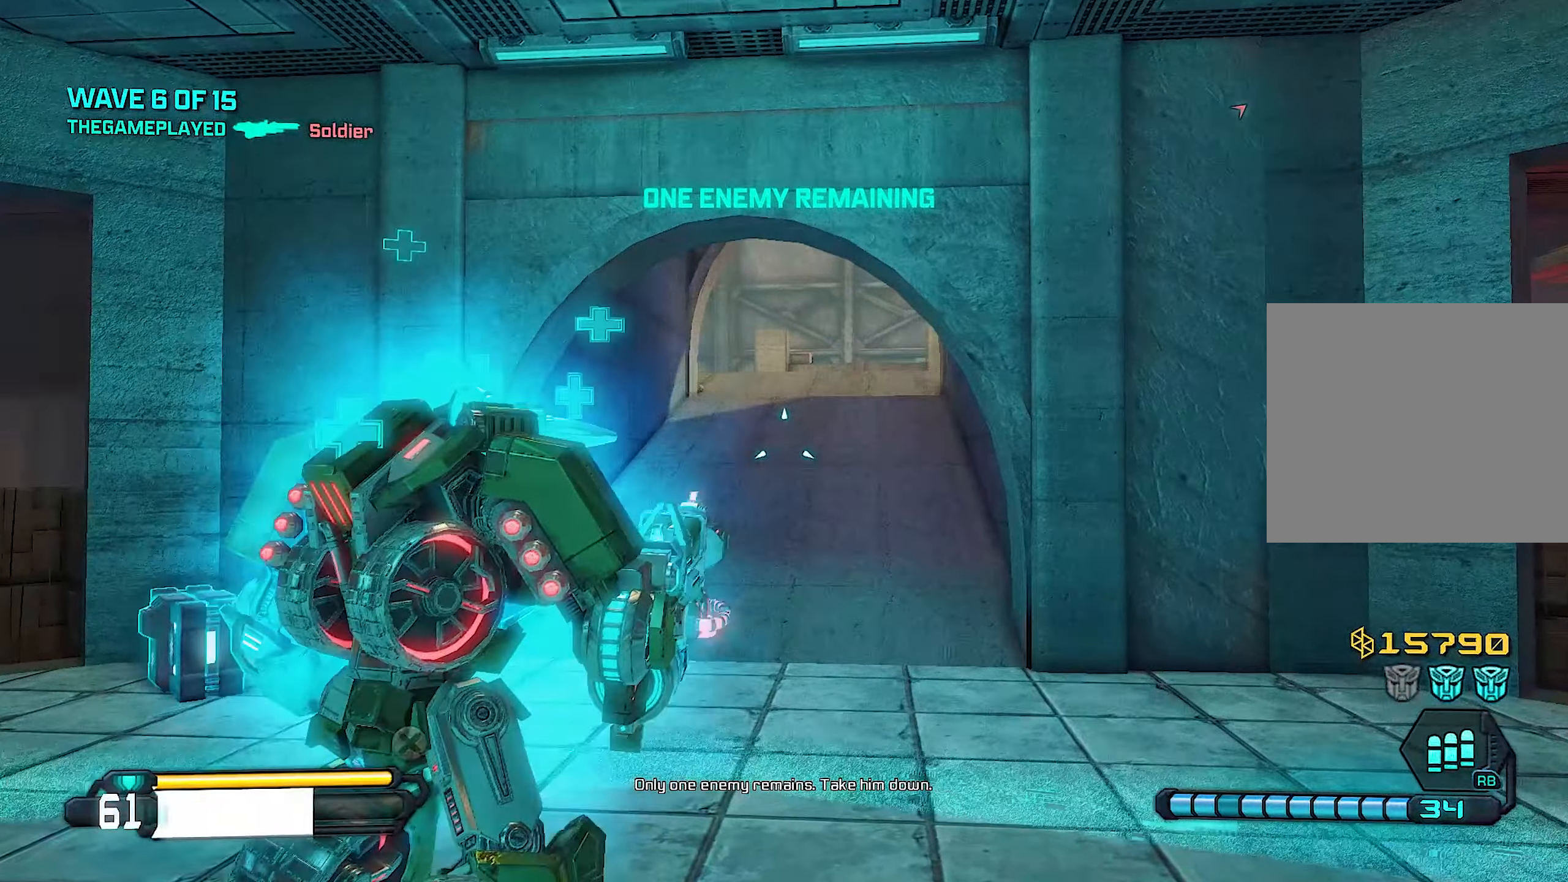
{"buttons": [], "left_stick": "up", "right_stick": "center", "events": [[340, "left_stick", "up"]]}
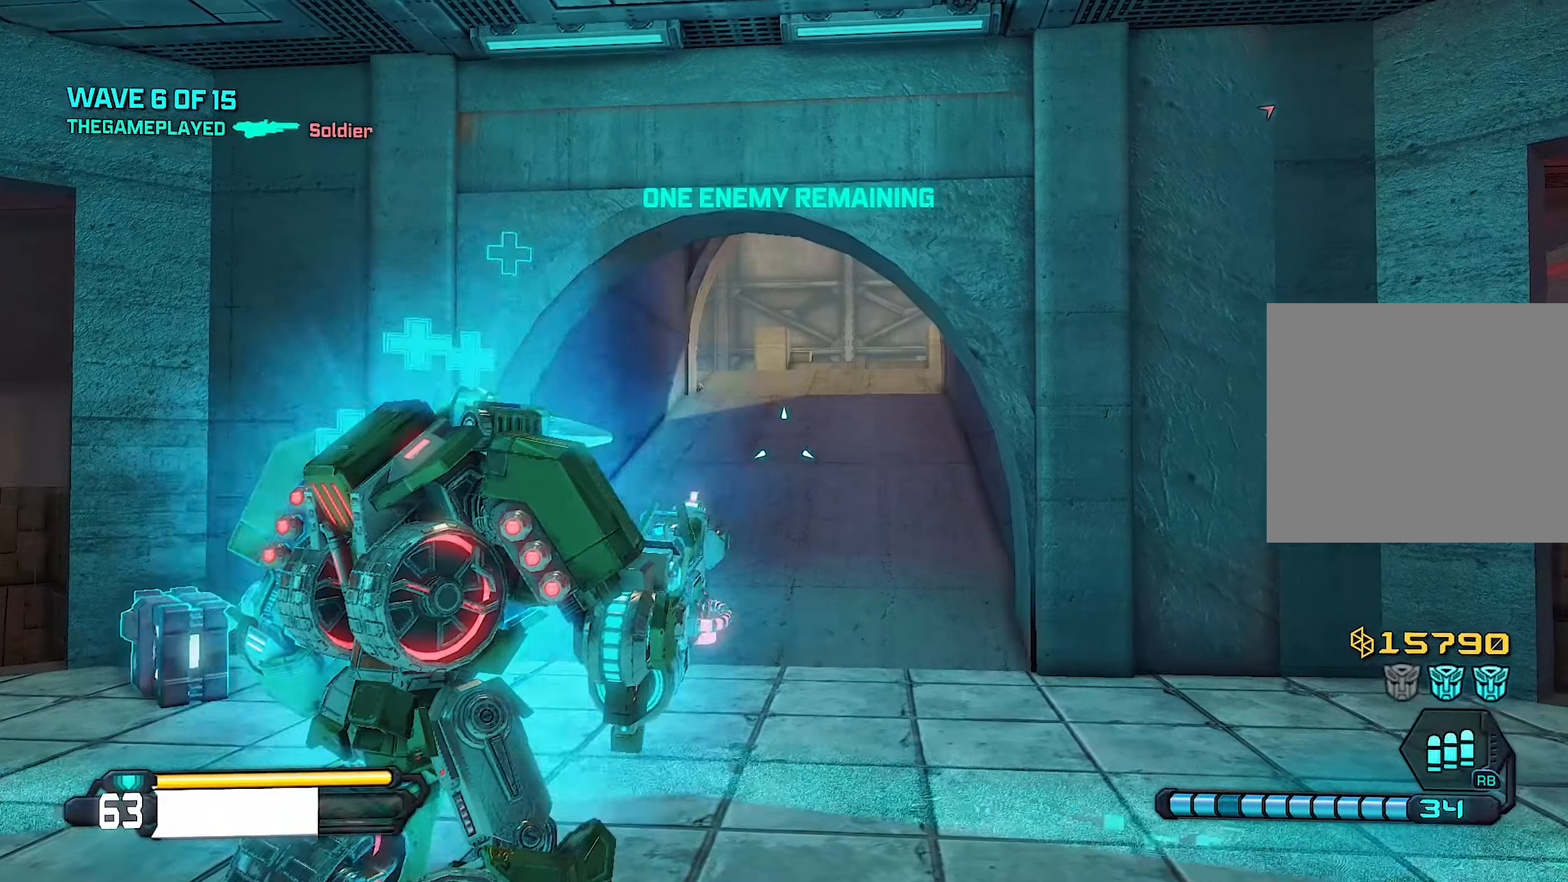
{"buttons": [], "left_stick": "up", "right_stick": "center", "events": []}
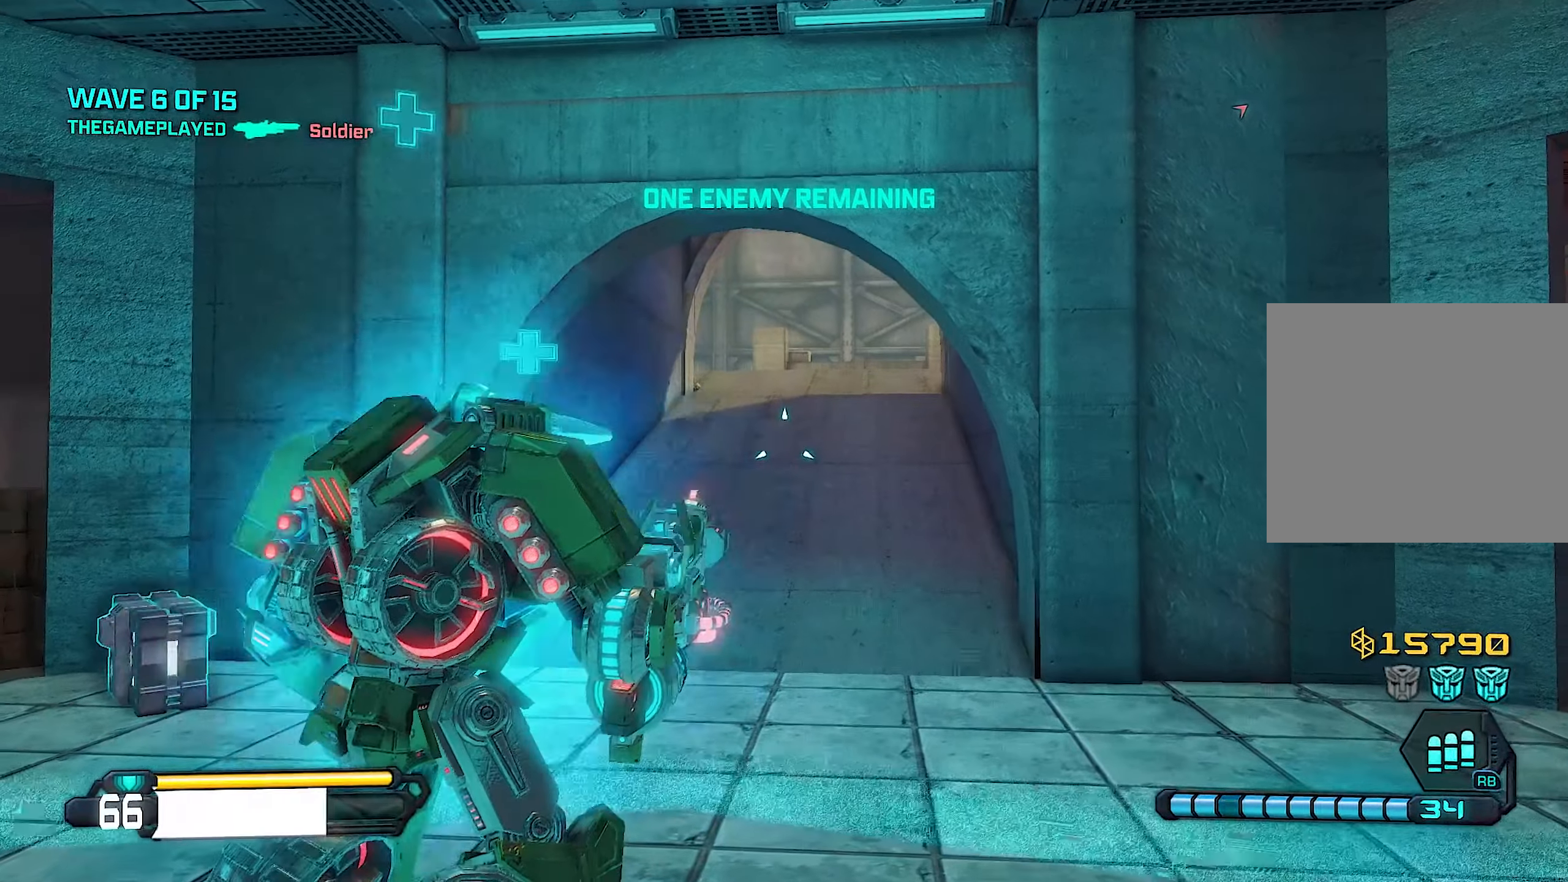
{"buttons": [], "left_stick": "up", "right_stick": "center", "events": []}
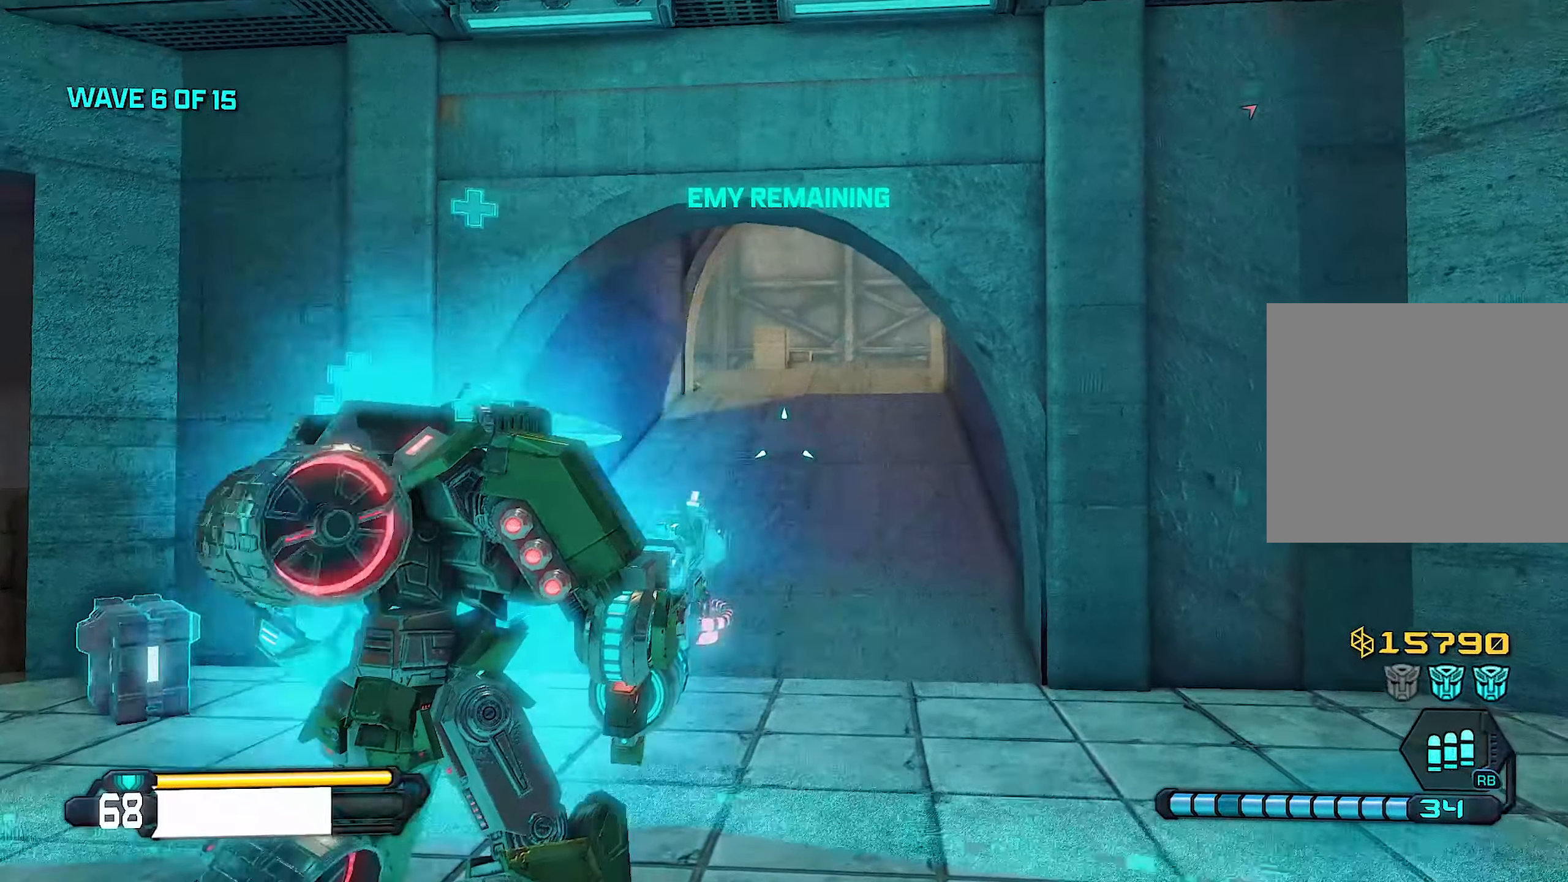
{"buttons": [], "left_stick": "up", "right_stick": "center", "events": []}
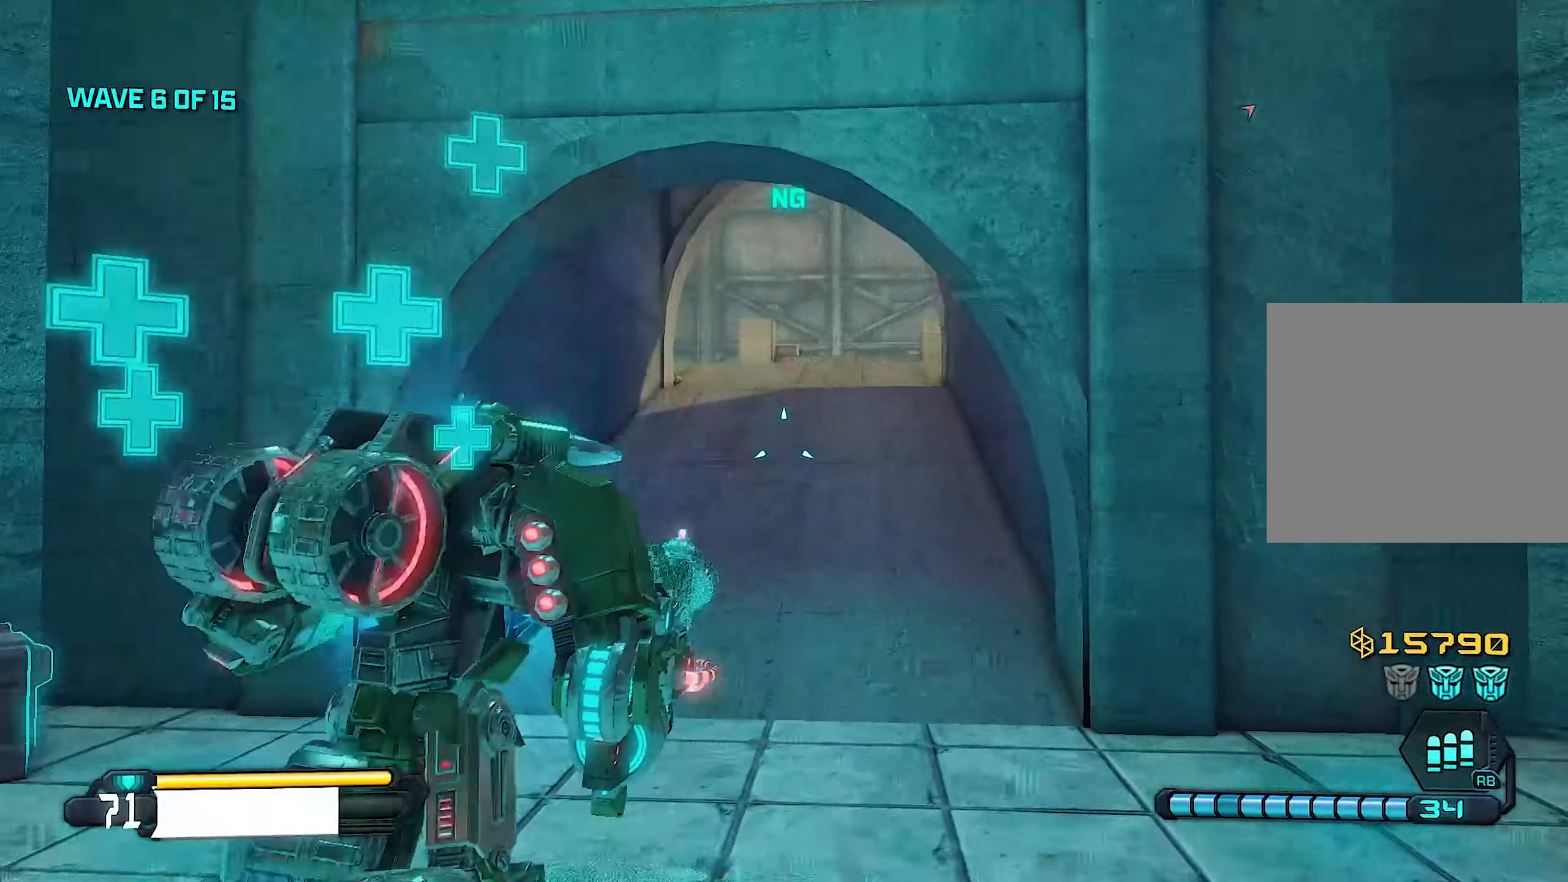
{"buttons": [], "left_stick": "up", "right_stick": "center", "events": []}
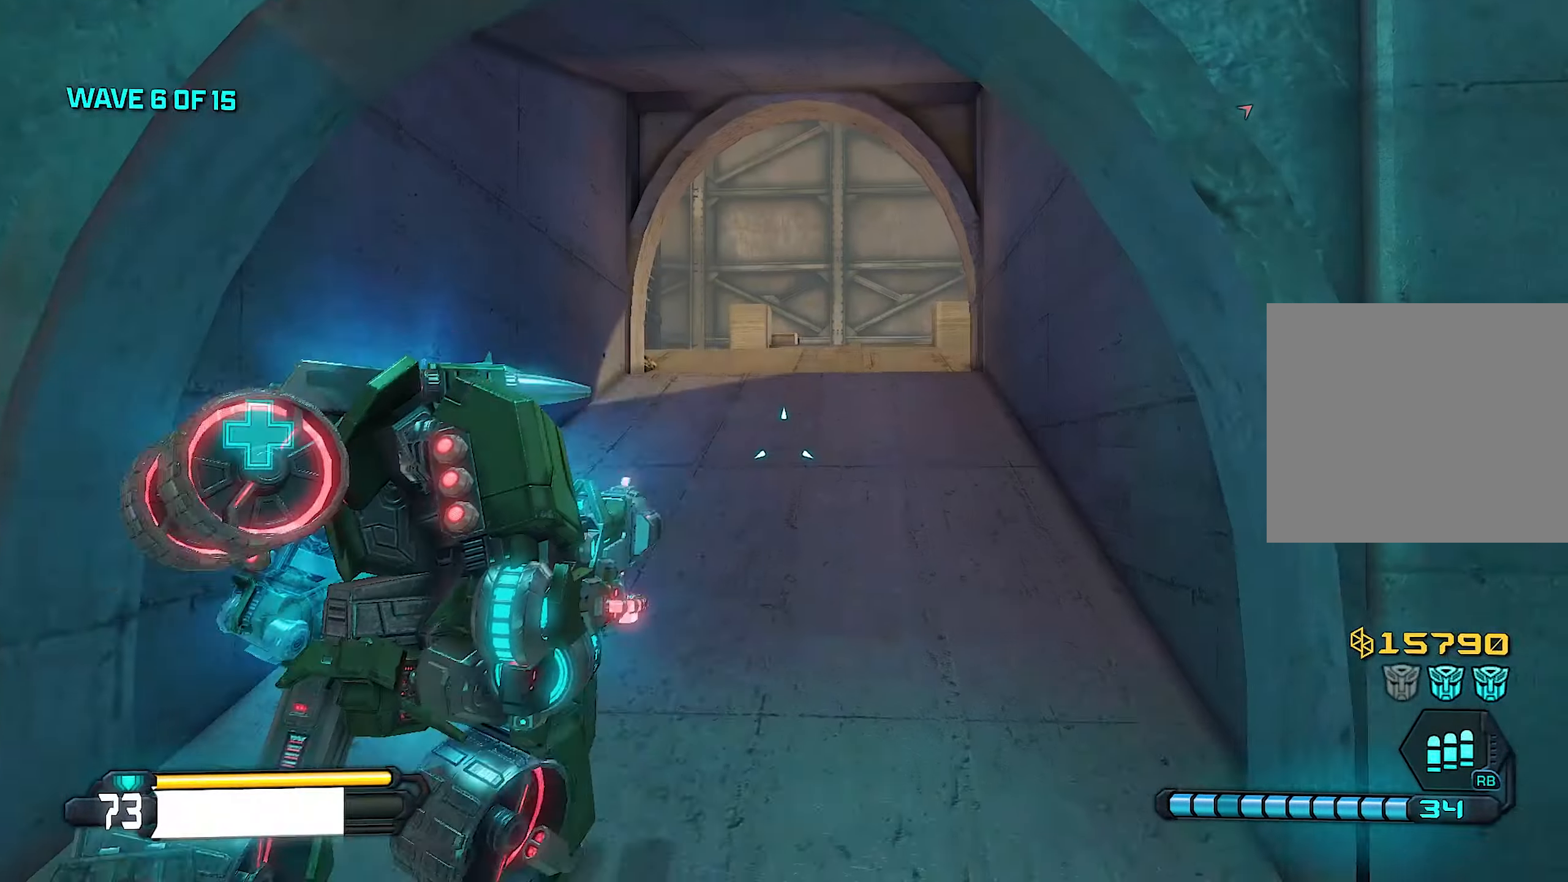
{"buttons": [], "left_stick": "up", "right_stick": "center", "events": [[60, "right_stick", "right"], [460, "right_stick", "center"]]}
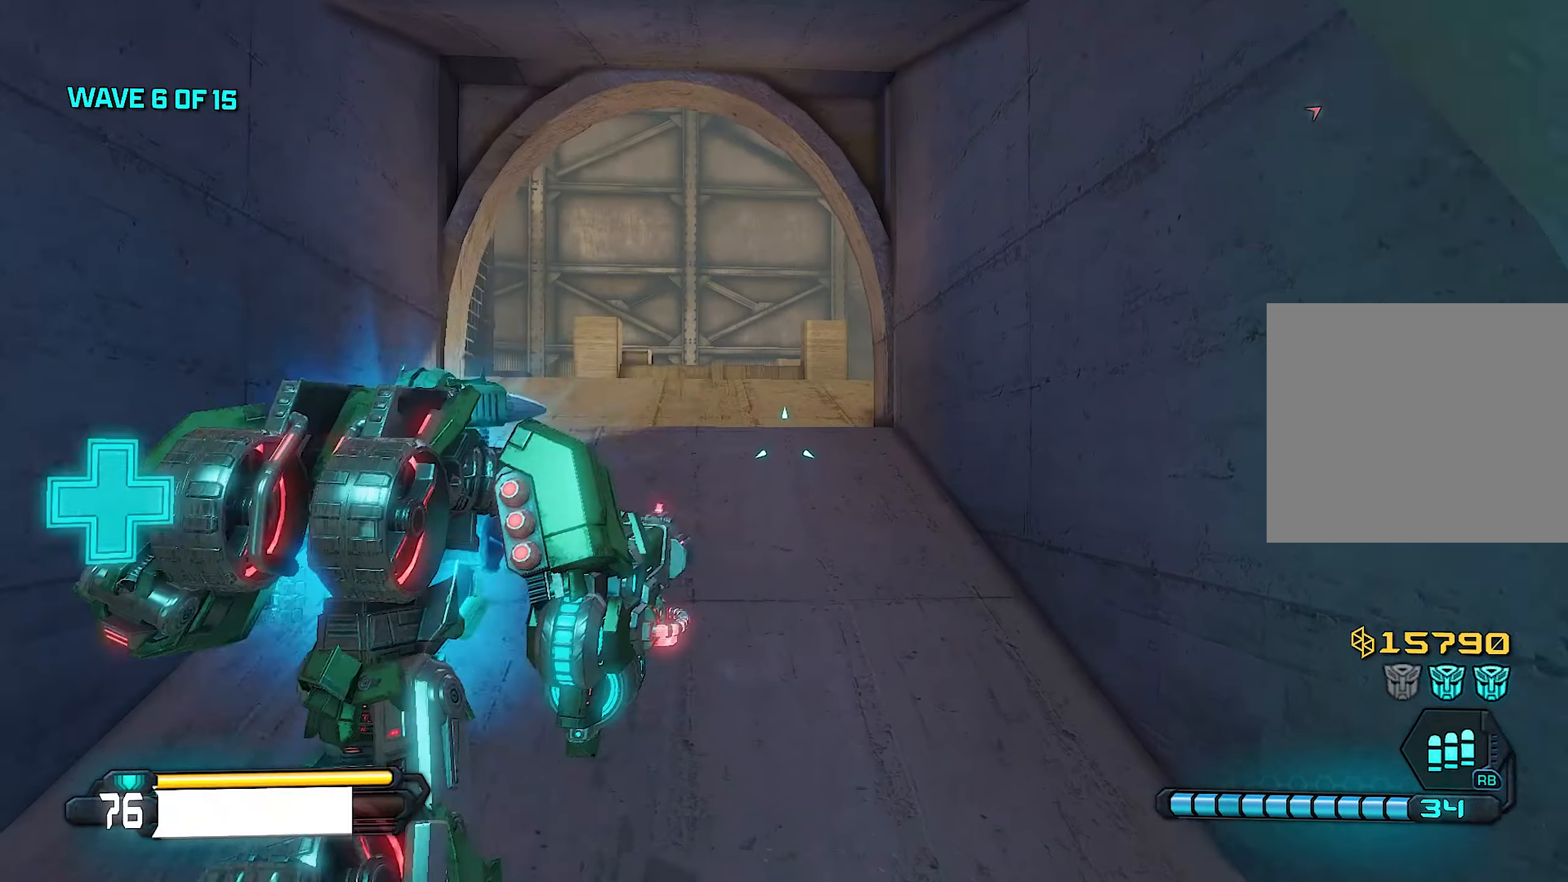
{"buttons": [], "left_stick": "up-left", "right_stick": "right", "events": [[60, "L1", "down"], [220, "L1", "up"], [400, "right_stick", "right"], [420, "left_stick", "up-left"]]}
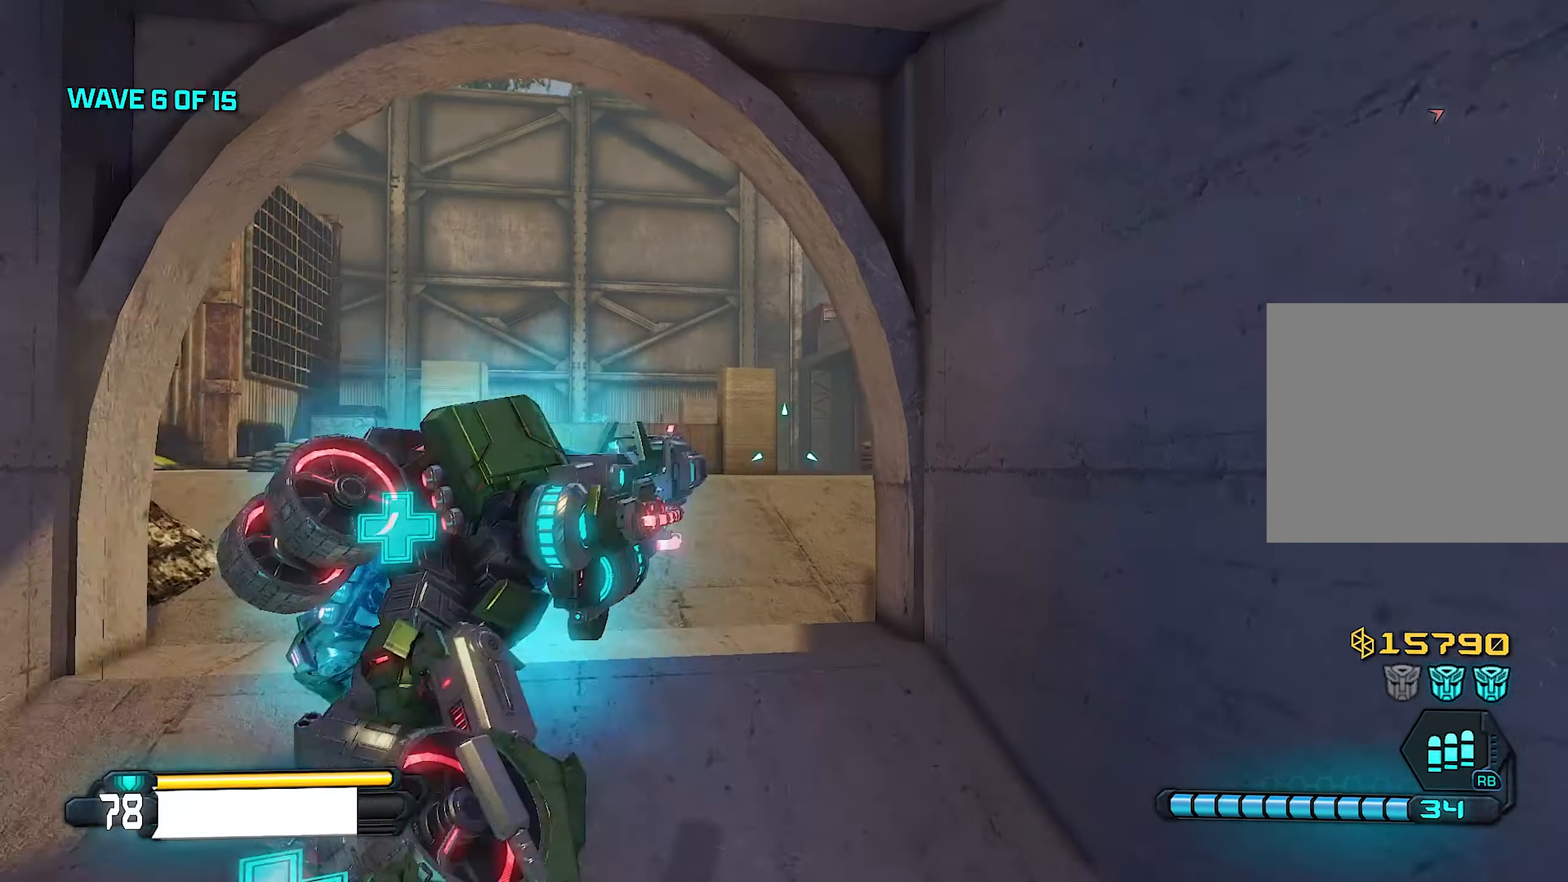
{"buttons": [], "left_stick": "left", "right_stick": "right", "events": [[460, "left_stick", "left"]]}
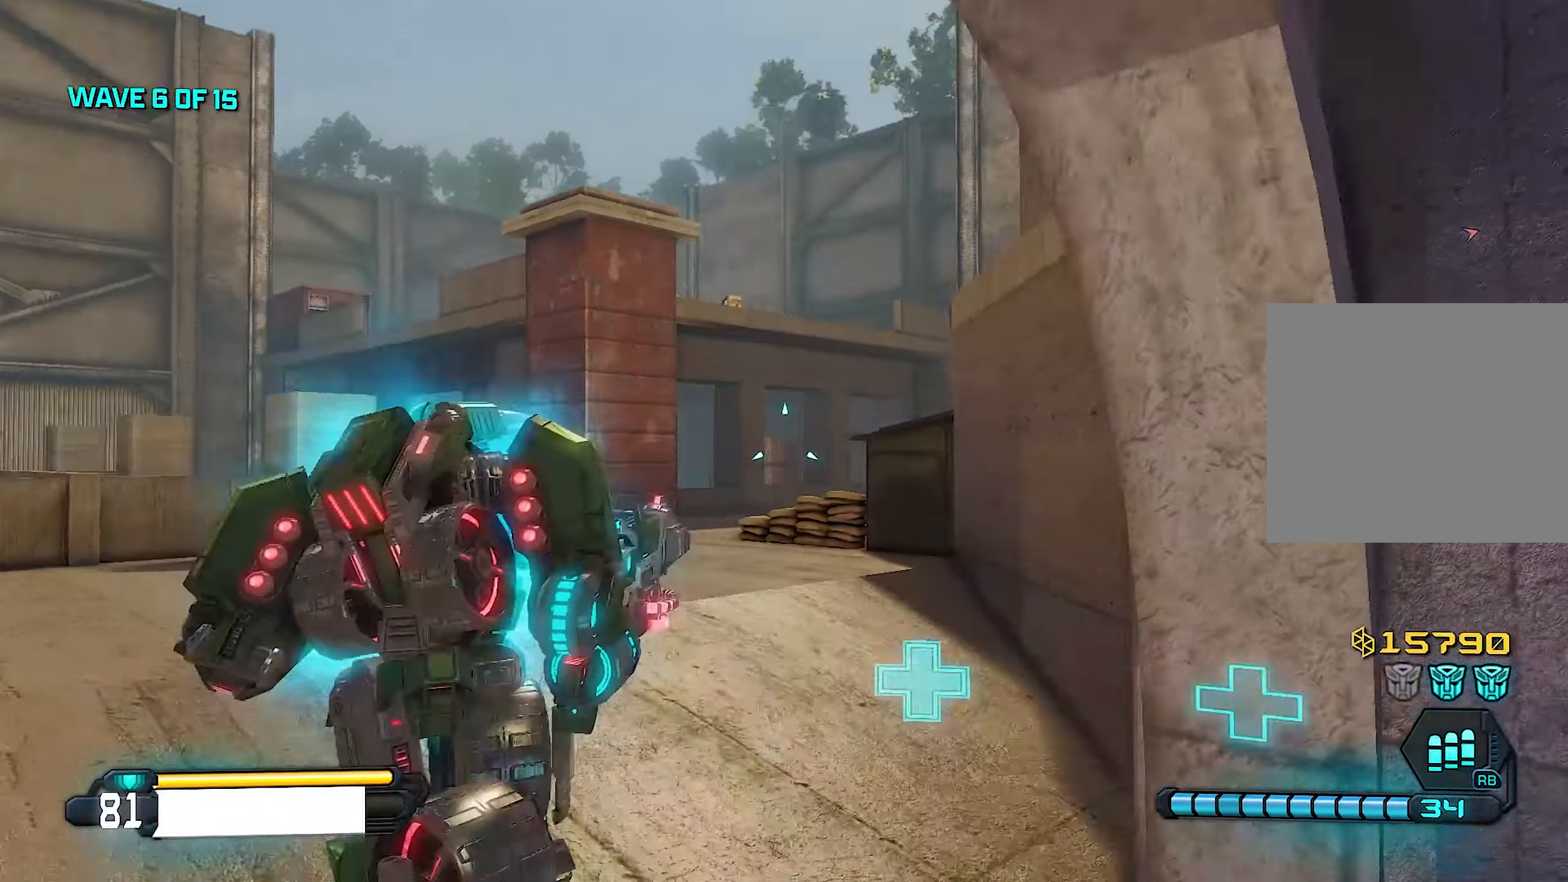
{"buttons": [], "left_stick": "left", "right_stick": "right", "events": []}
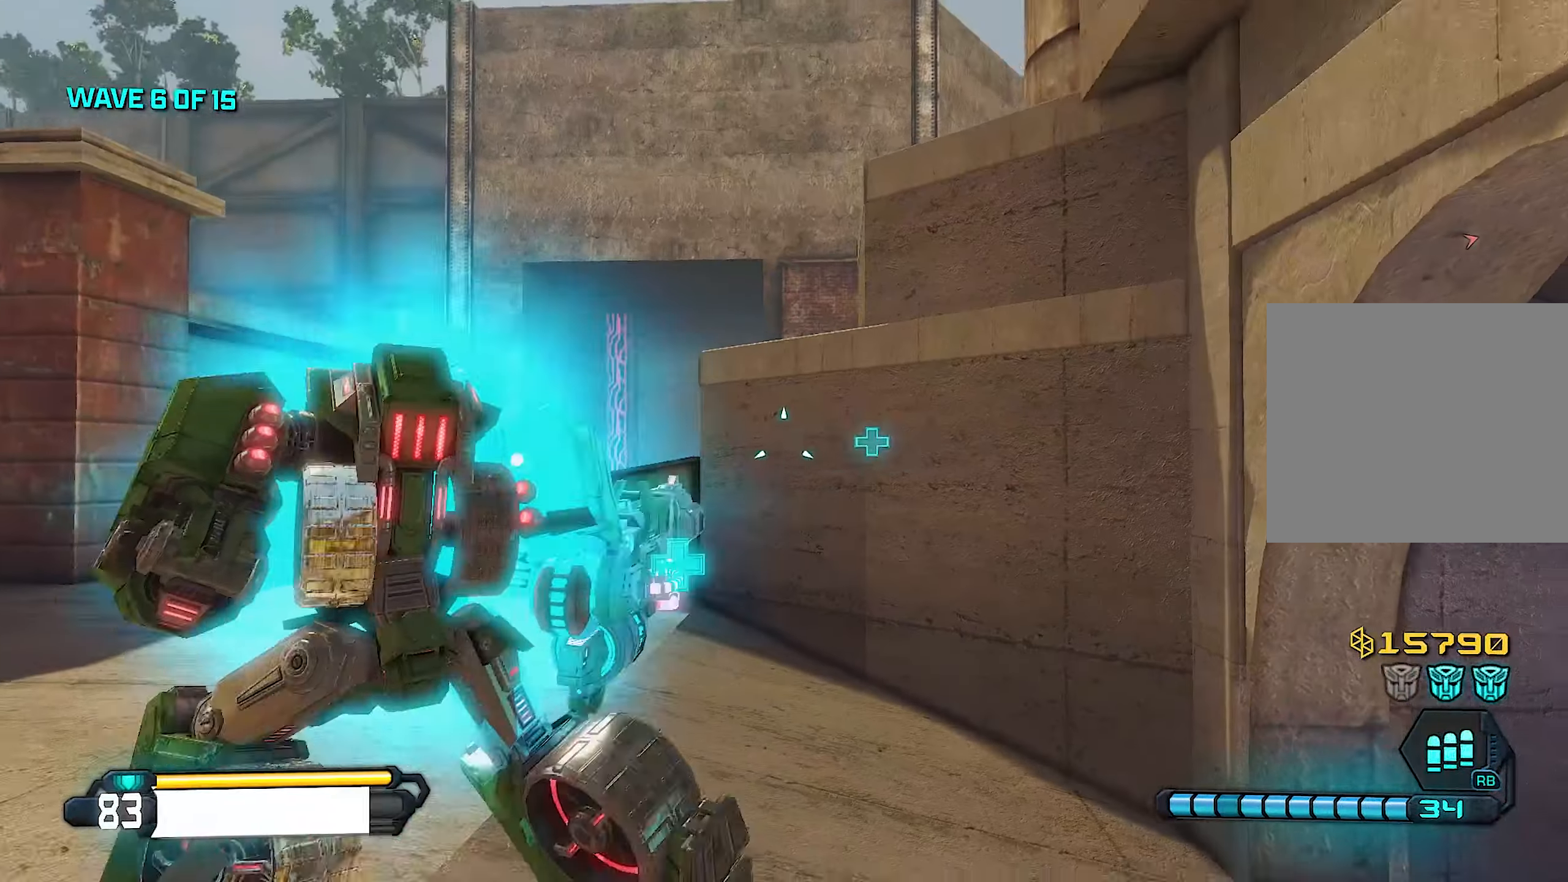
{"buttons": [], "left_stick": "up-left", "right_stick": "right", "events": [[120, "left_stick", "up-left"]]}
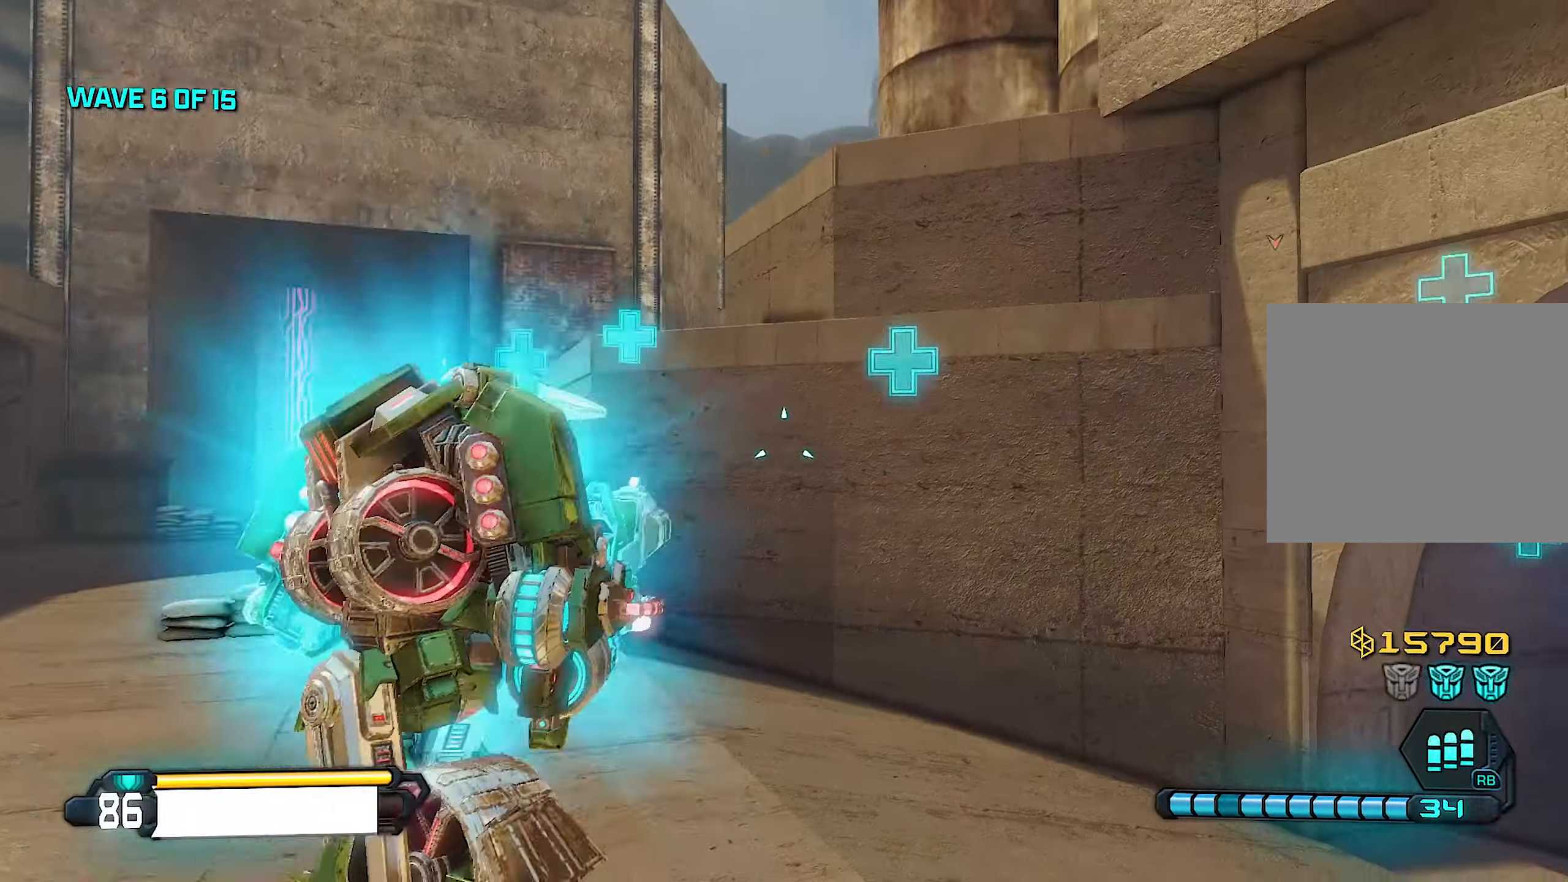
{"buttons": [], "left_stick": "up-left", "right_stick": "center", "events": [[460, "right_stick", "center"]]}
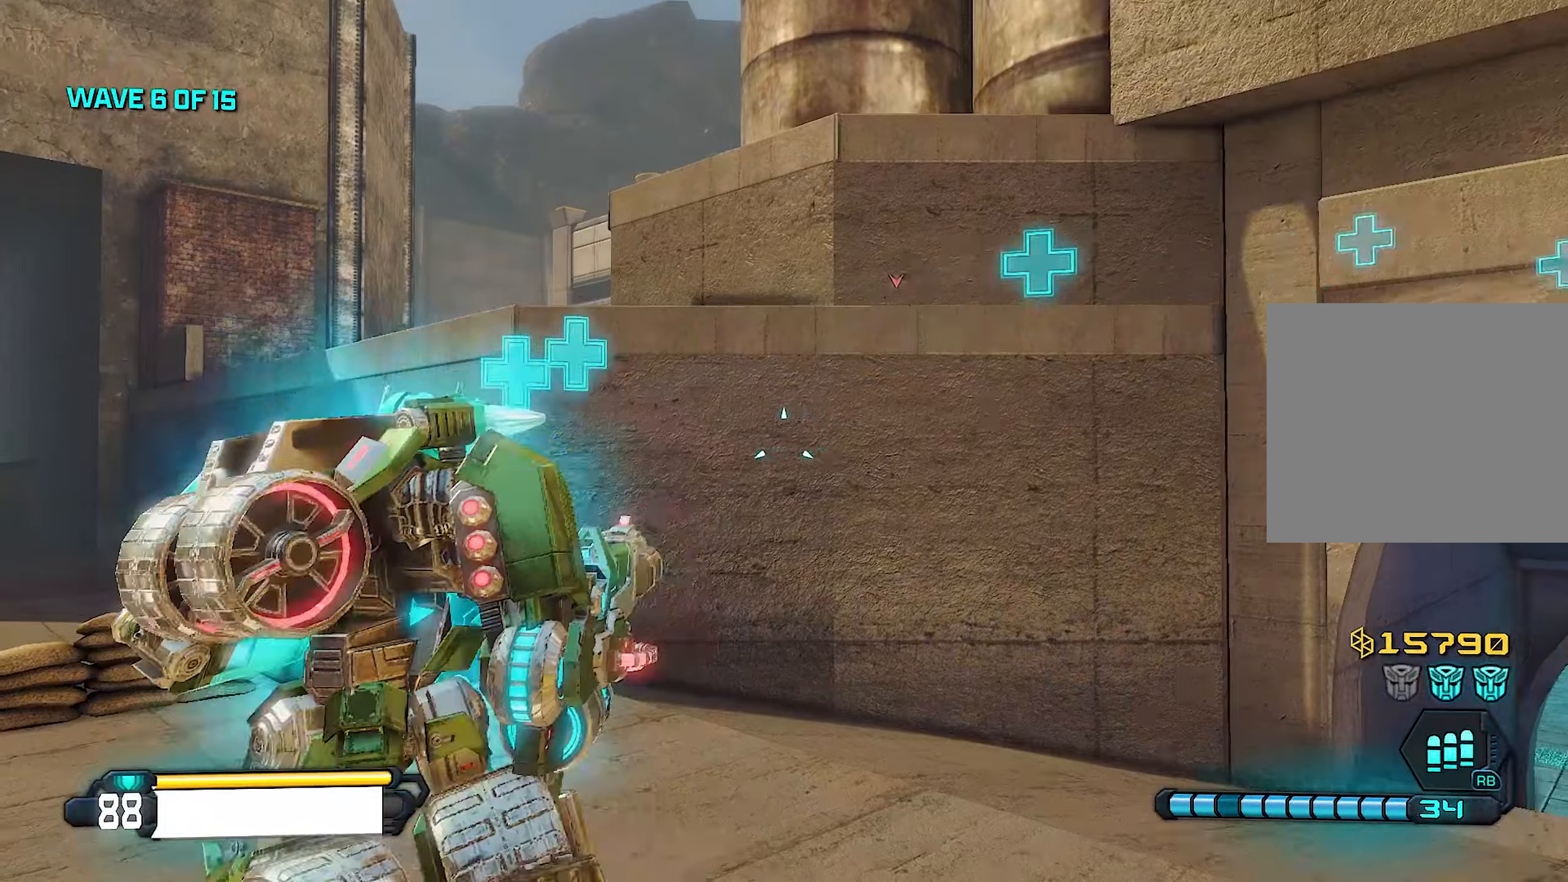
{"buttons": [], "left_stick": "up", "right_stick": "center", "events": [[160, "CROSS", "down"], [260, "CROSS", "up"], [480, "left_stick", "up"]]}
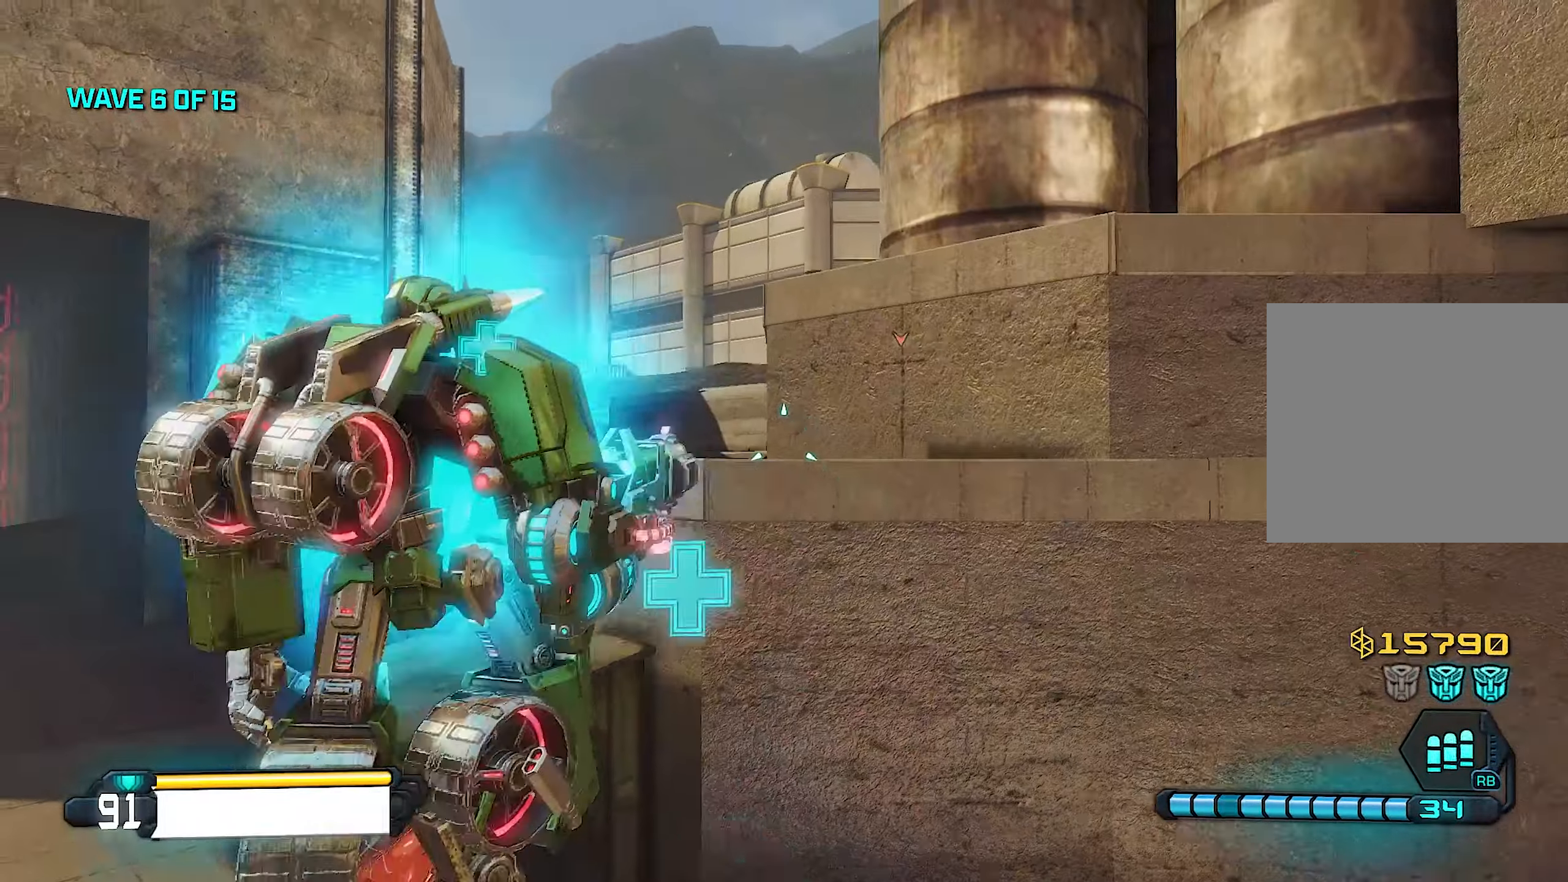
{"buttons": [], "left_stick": "up-left", "right_stick": "center", "events": [[120, "right_stick", "right"], [340, "left_stick", "up-left"], [480, "right_stick", "center"]]}
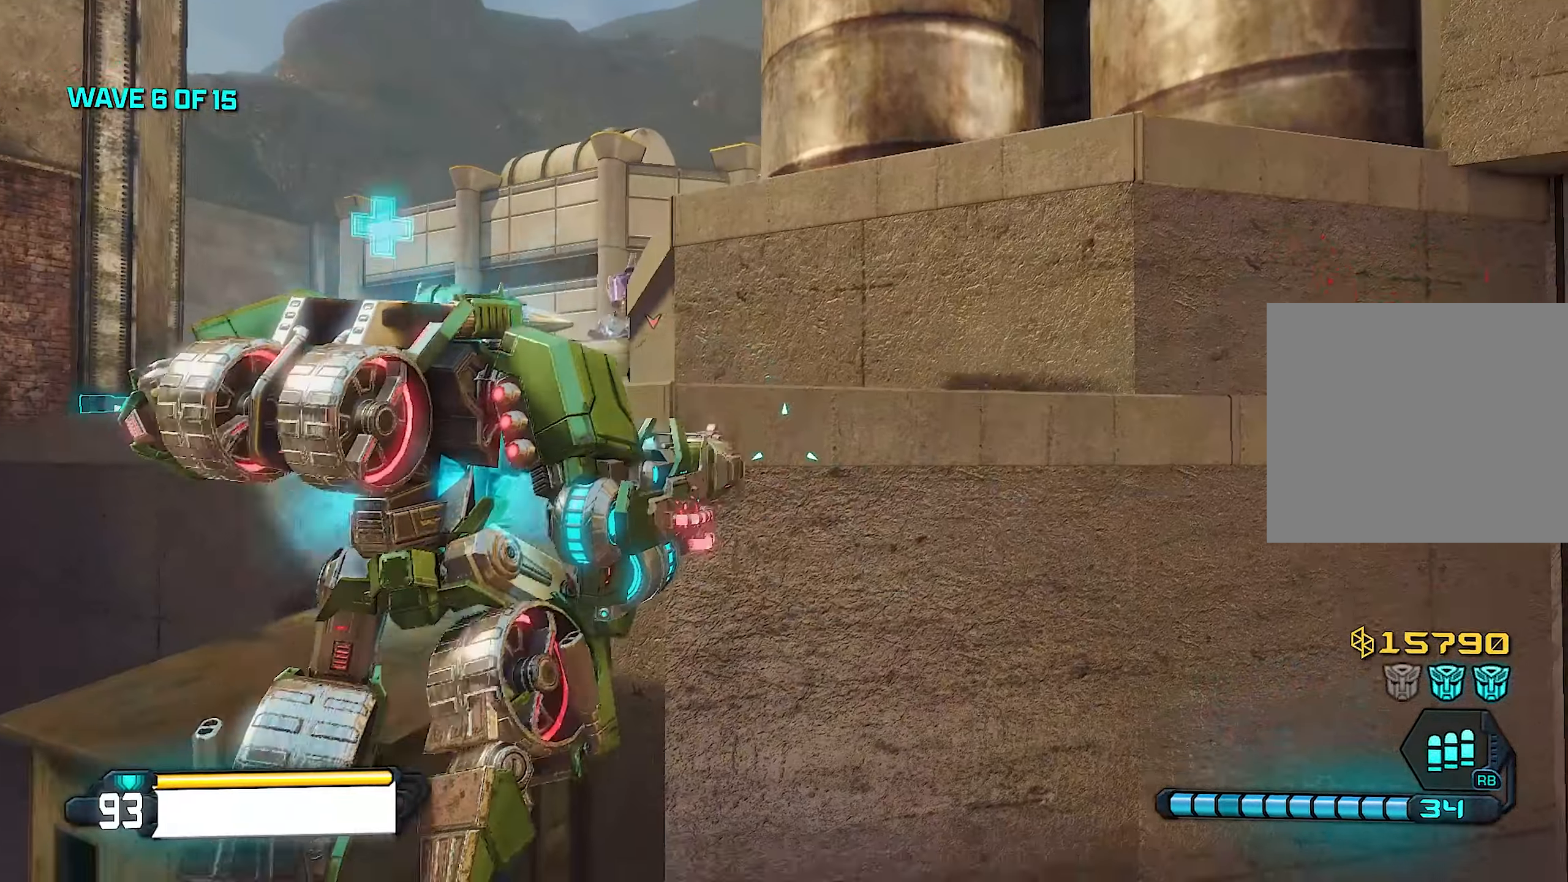
{"buttons": [], "left_stick": "left", "right_stick": "center", "events": [[340, "left_stick", "left"], [360, "CROSS", "down"], [440, "CROSS", "up"]]}
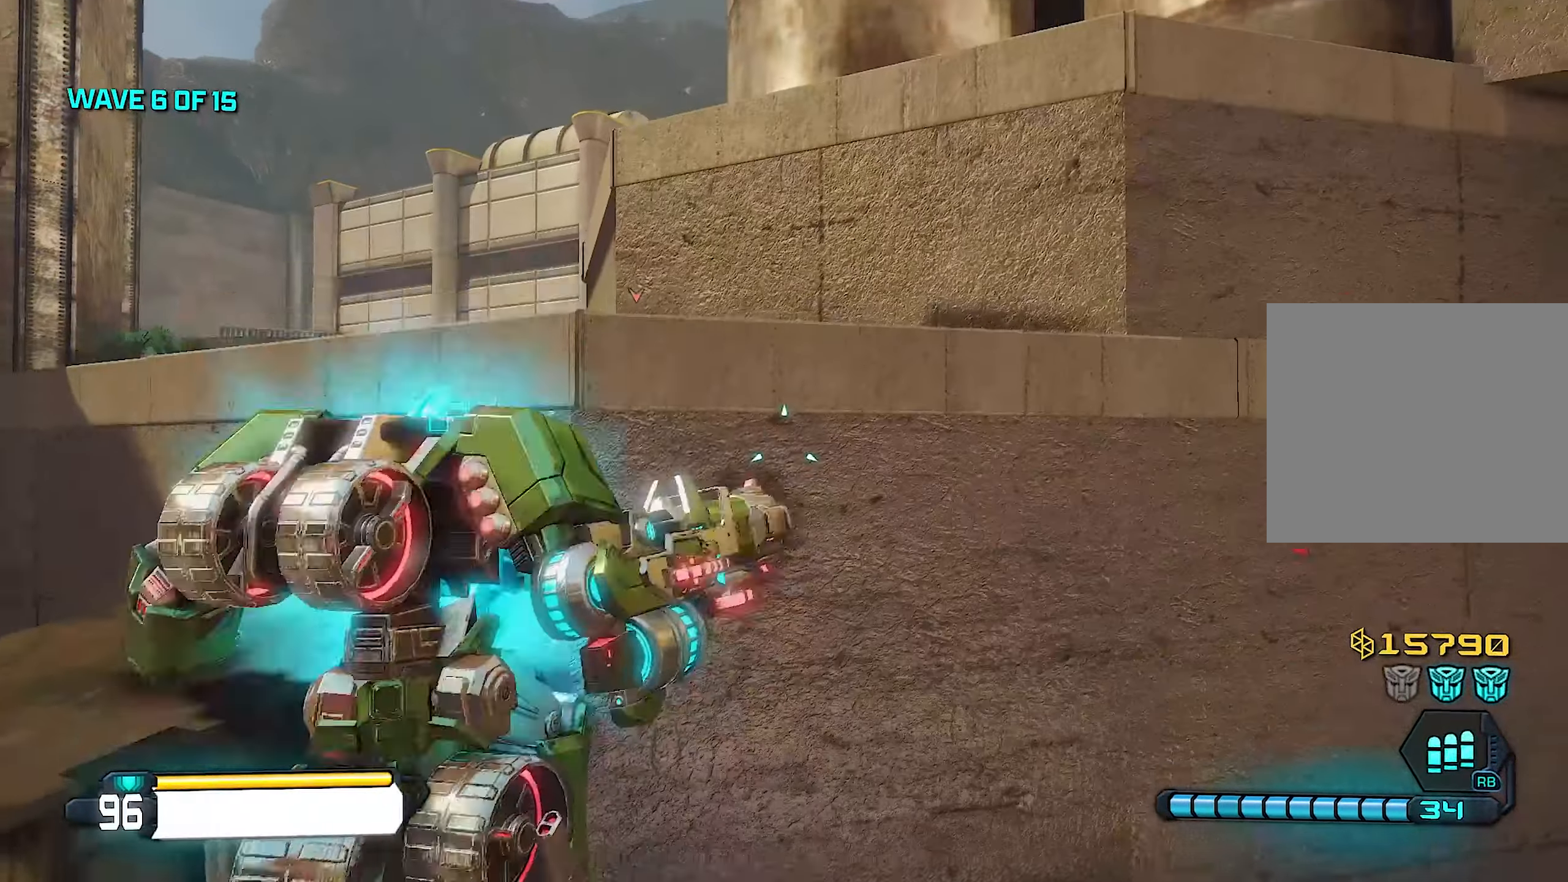
{"buttons": [], "left_stick": "up-left", "right_stick": "left", "events": [[60, "right_stick", "down-left"], [160, "left_stick", "up-left"], [180, "right_stick", "center"], [420, "right_stick", "up"], [480, "right_stick", "left"]]}
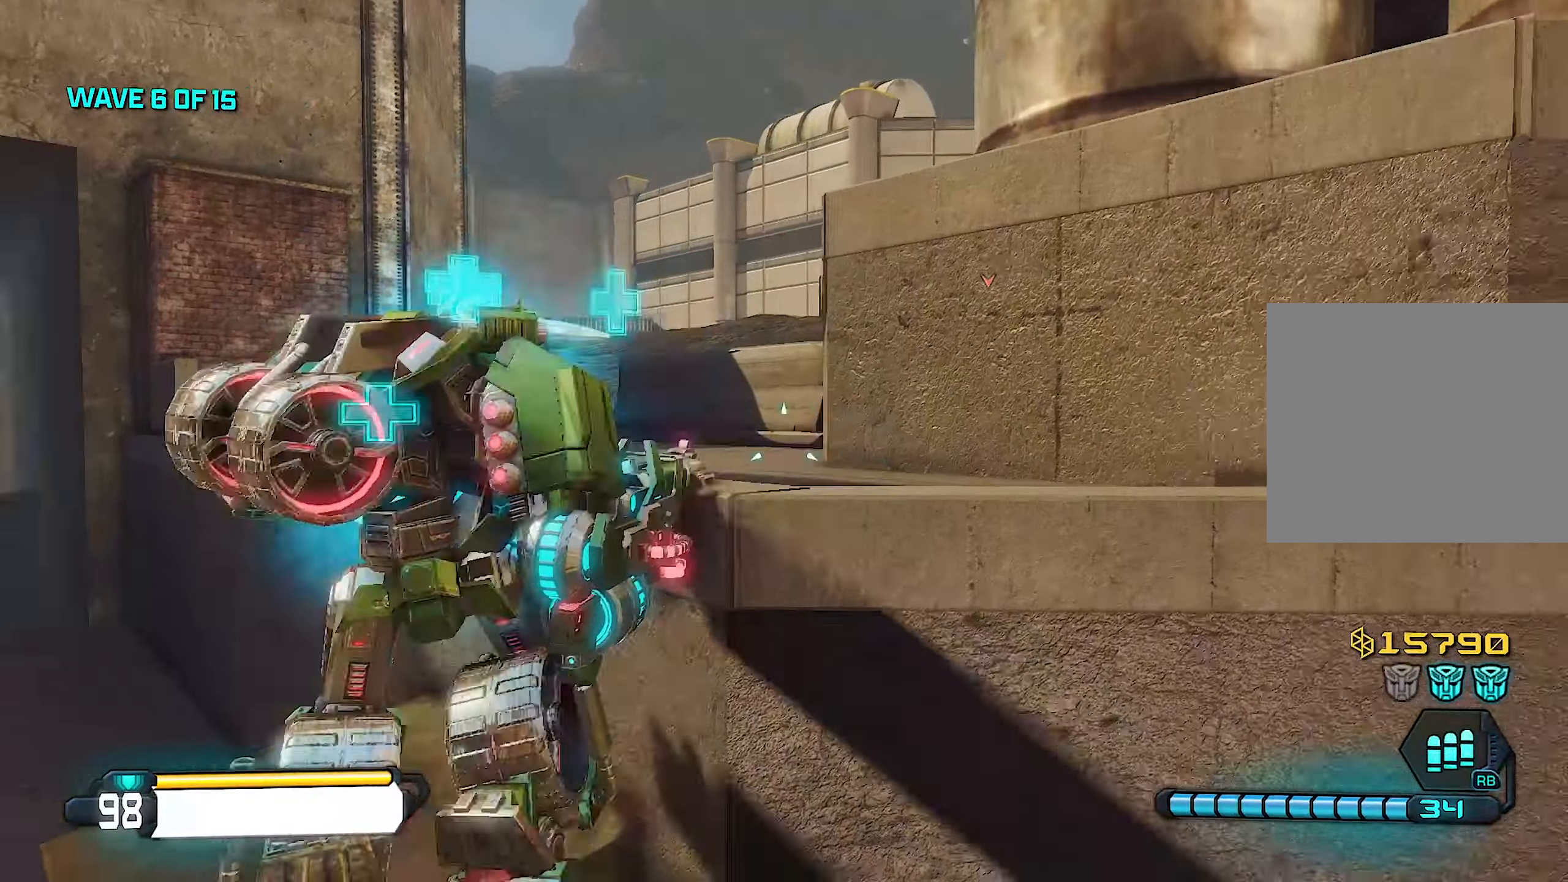
{"buttons": [], "left_stick": "up", "right_stick": "center", "events": [[60, "right_stick", "center"], [260, "left_stick", "up-right"], [300, "CROSS", "down"], [400, "CROSS", "up"], [480, "left_stick", "up"]]}
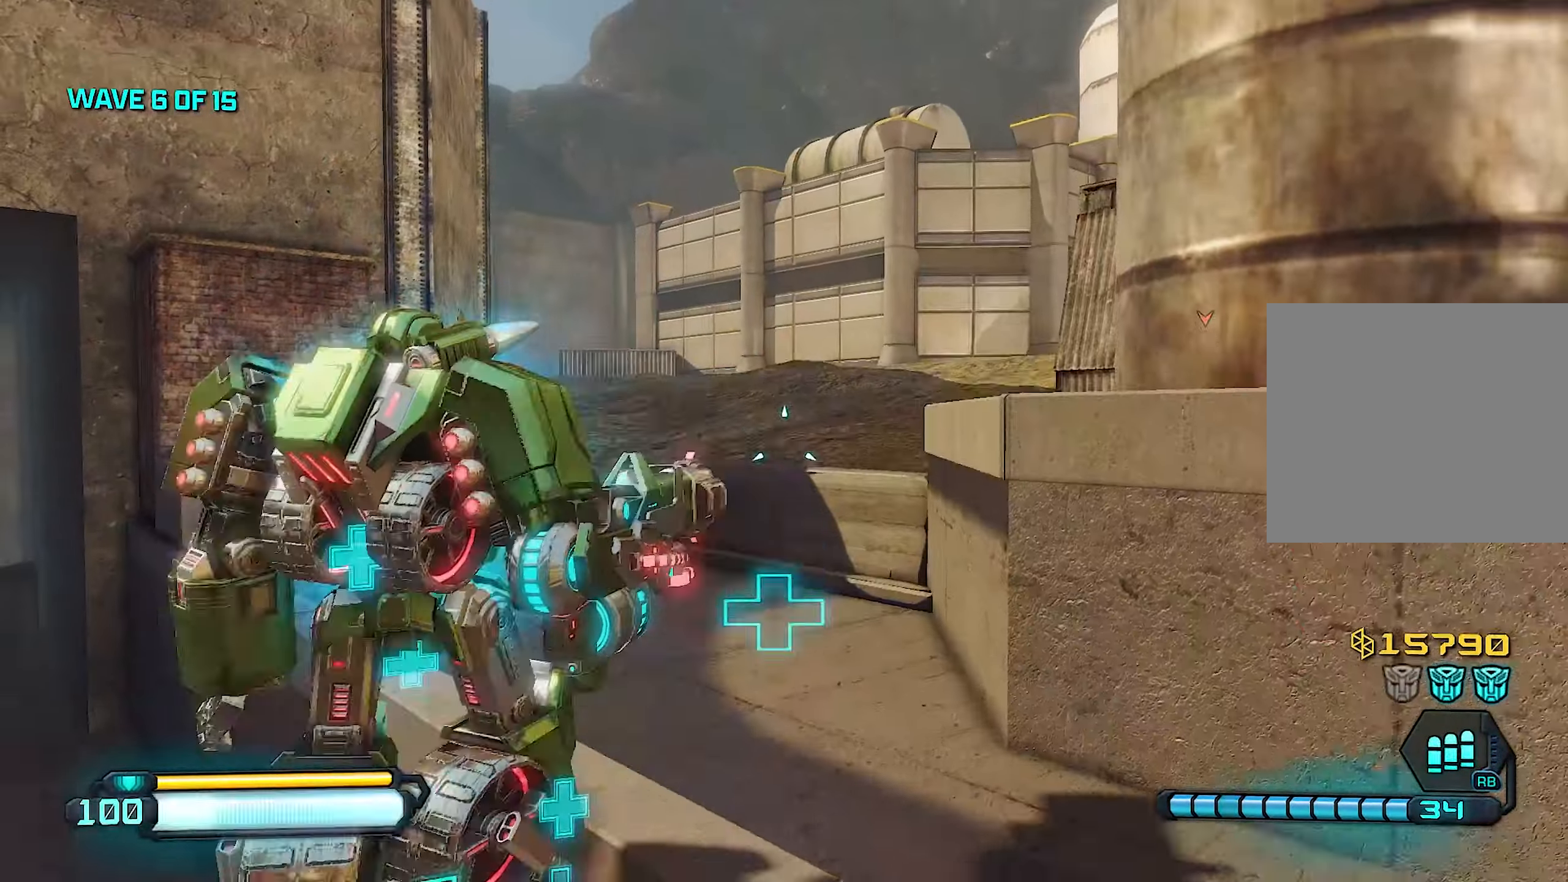
{"buttons": [], "left_stick": "up-left", "right_stick": "right", "events": [[200, "L1", "down"], [320, "L1", "up"], [320, "left_stick", "up-left"], [400, "right_stick", "right"]]}
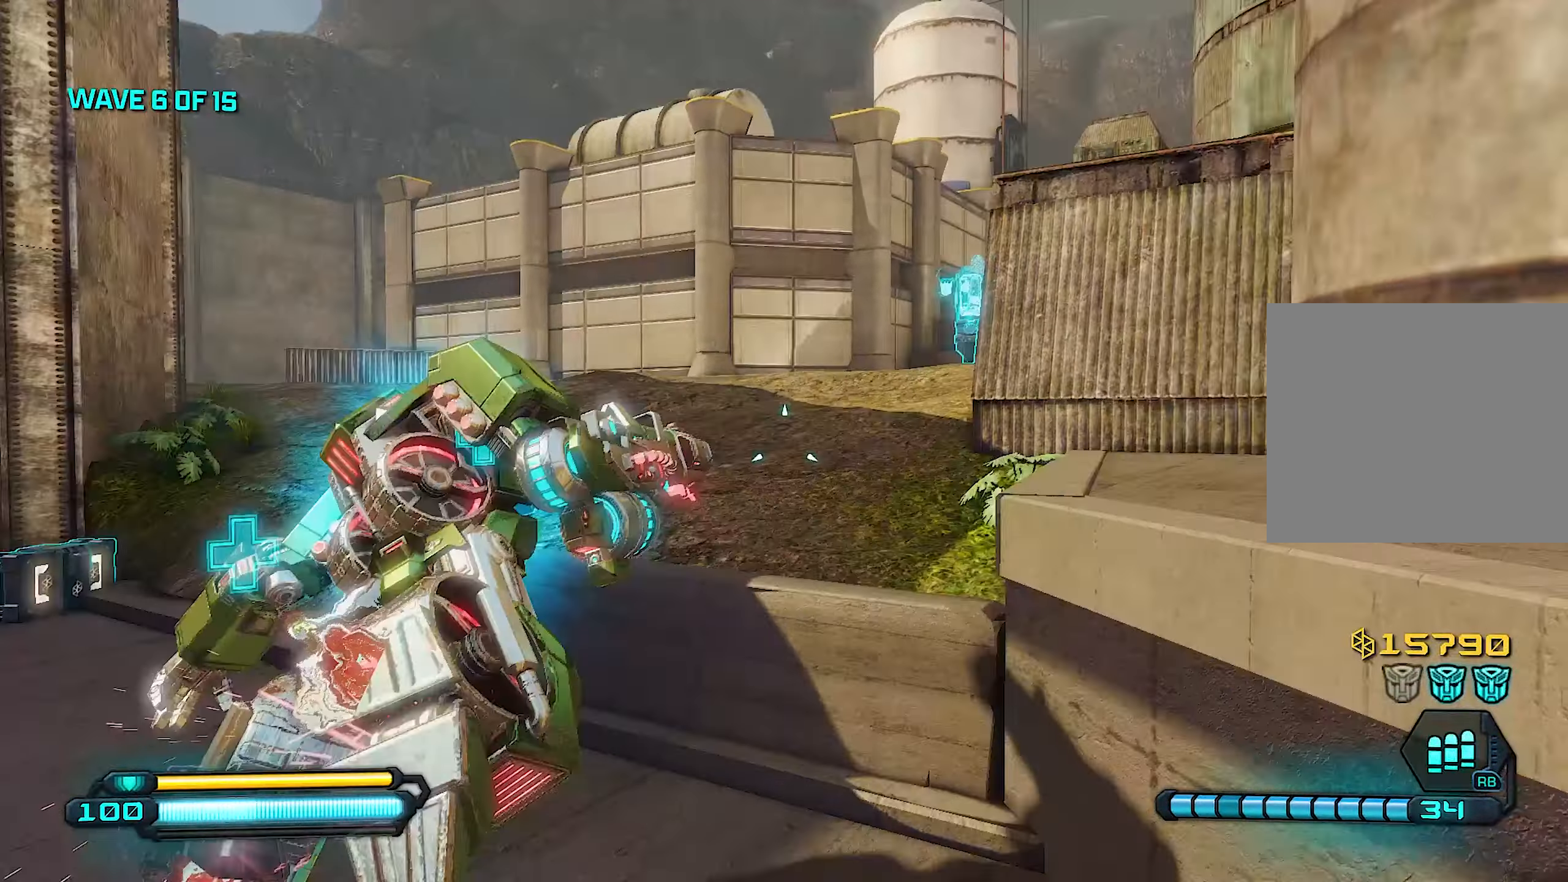
{"buttons": [], "left_stick": "left", "right_stick": "right", "events": [[80, "left_stick", "left"]]}
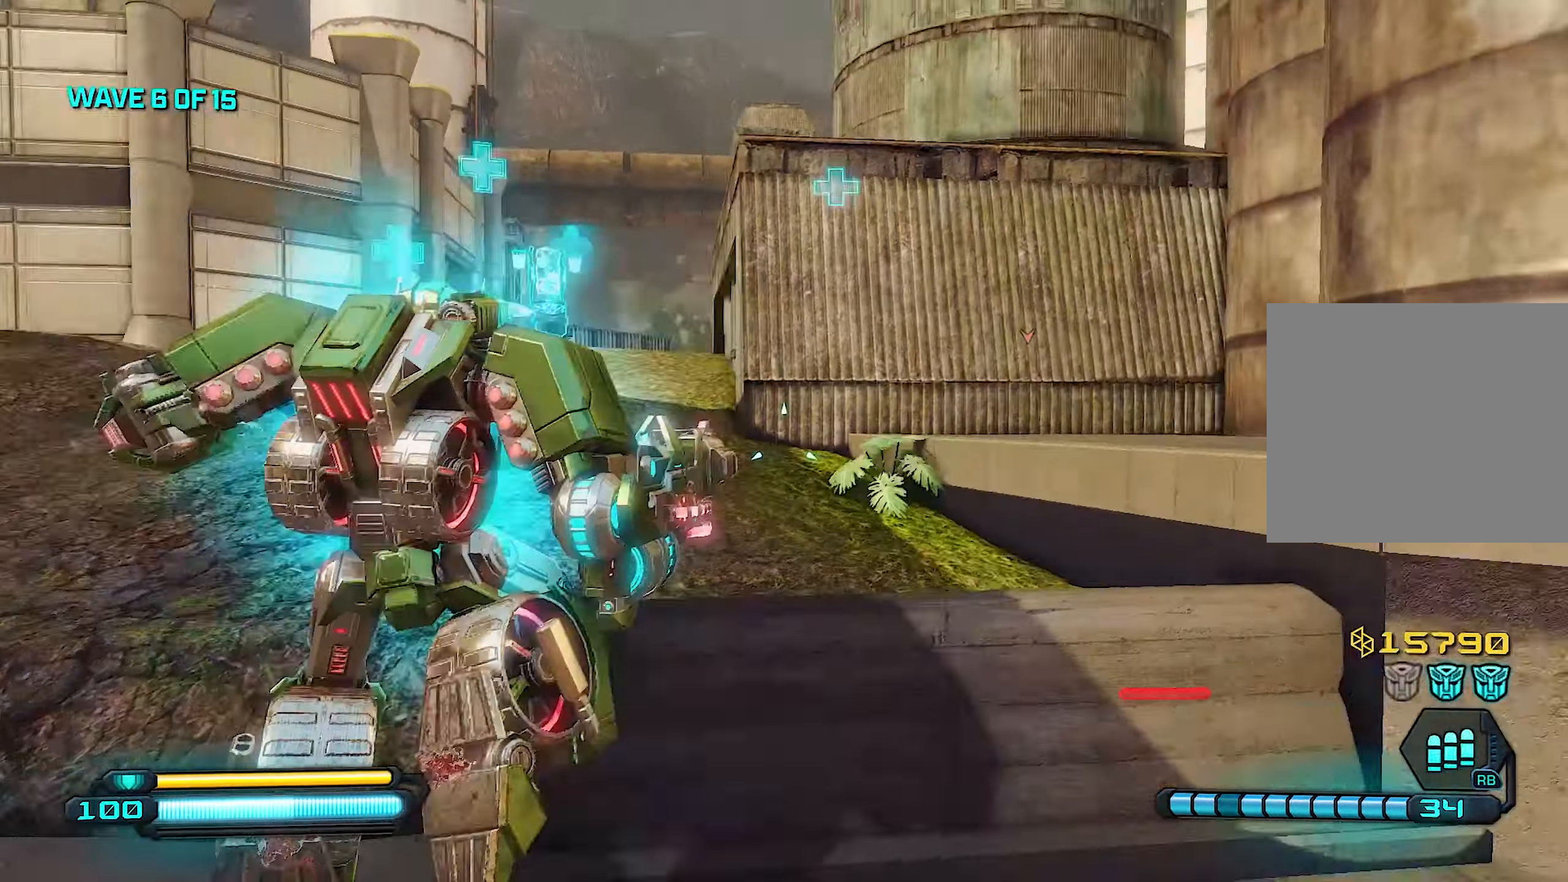
{"buttons": [], "left_stick": "up-left", "right_stick": "center", "events": [[260, "right_stick", "center"], [320, "left_stick", "up-left"]]}
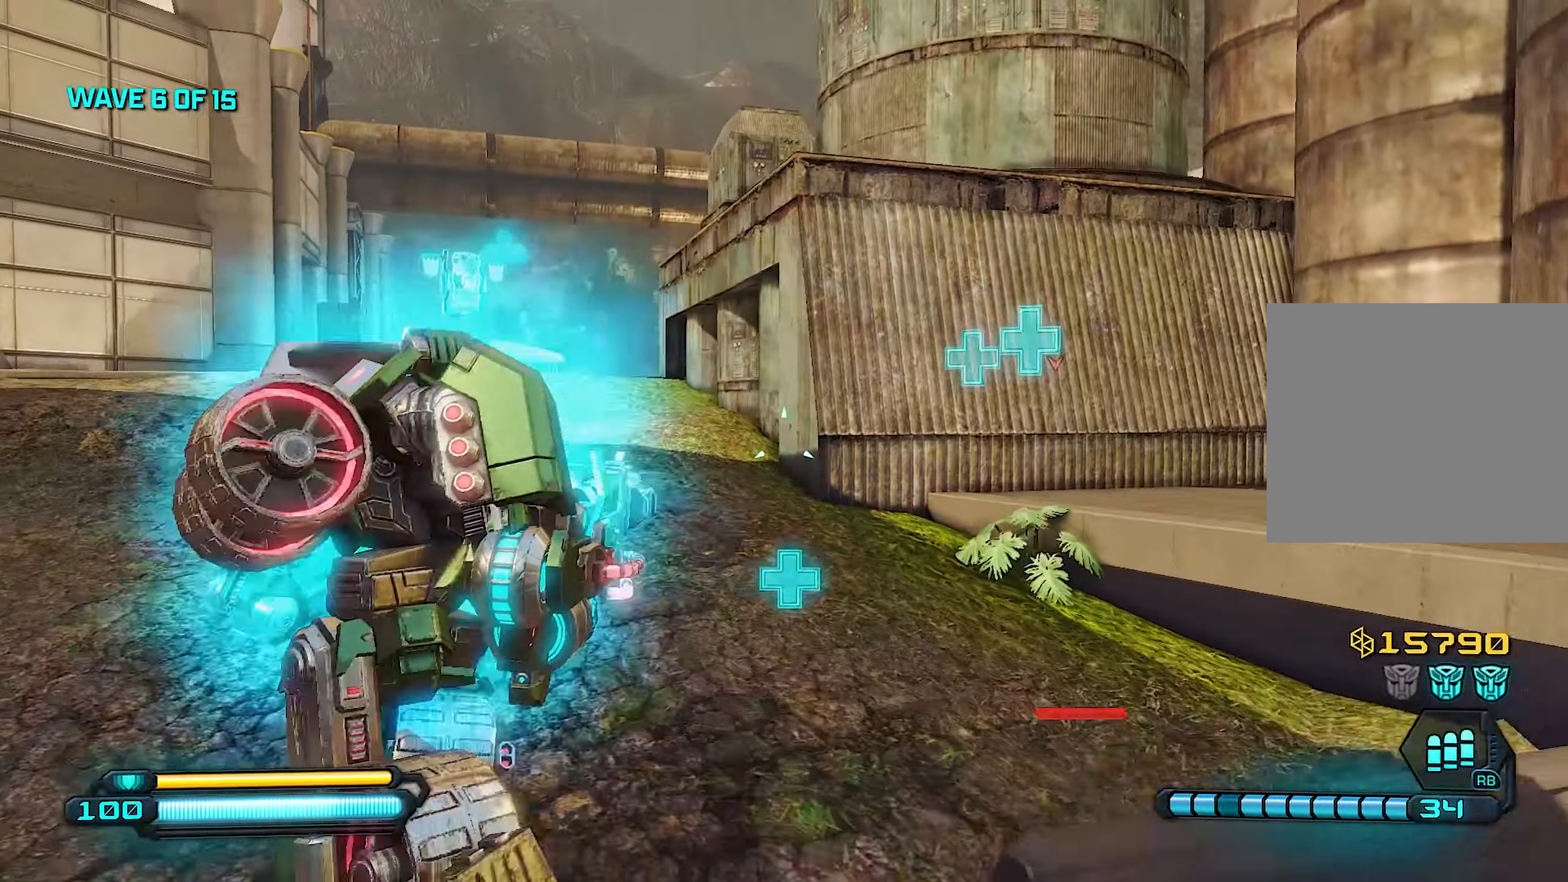
{"buttons": ["L1"], "left_stick": "up-left", "right_stick": "center", "events": [[180, "L1", "down"], [240, "left_stick", "up"], [460, "left_stick", "up-left"]]}
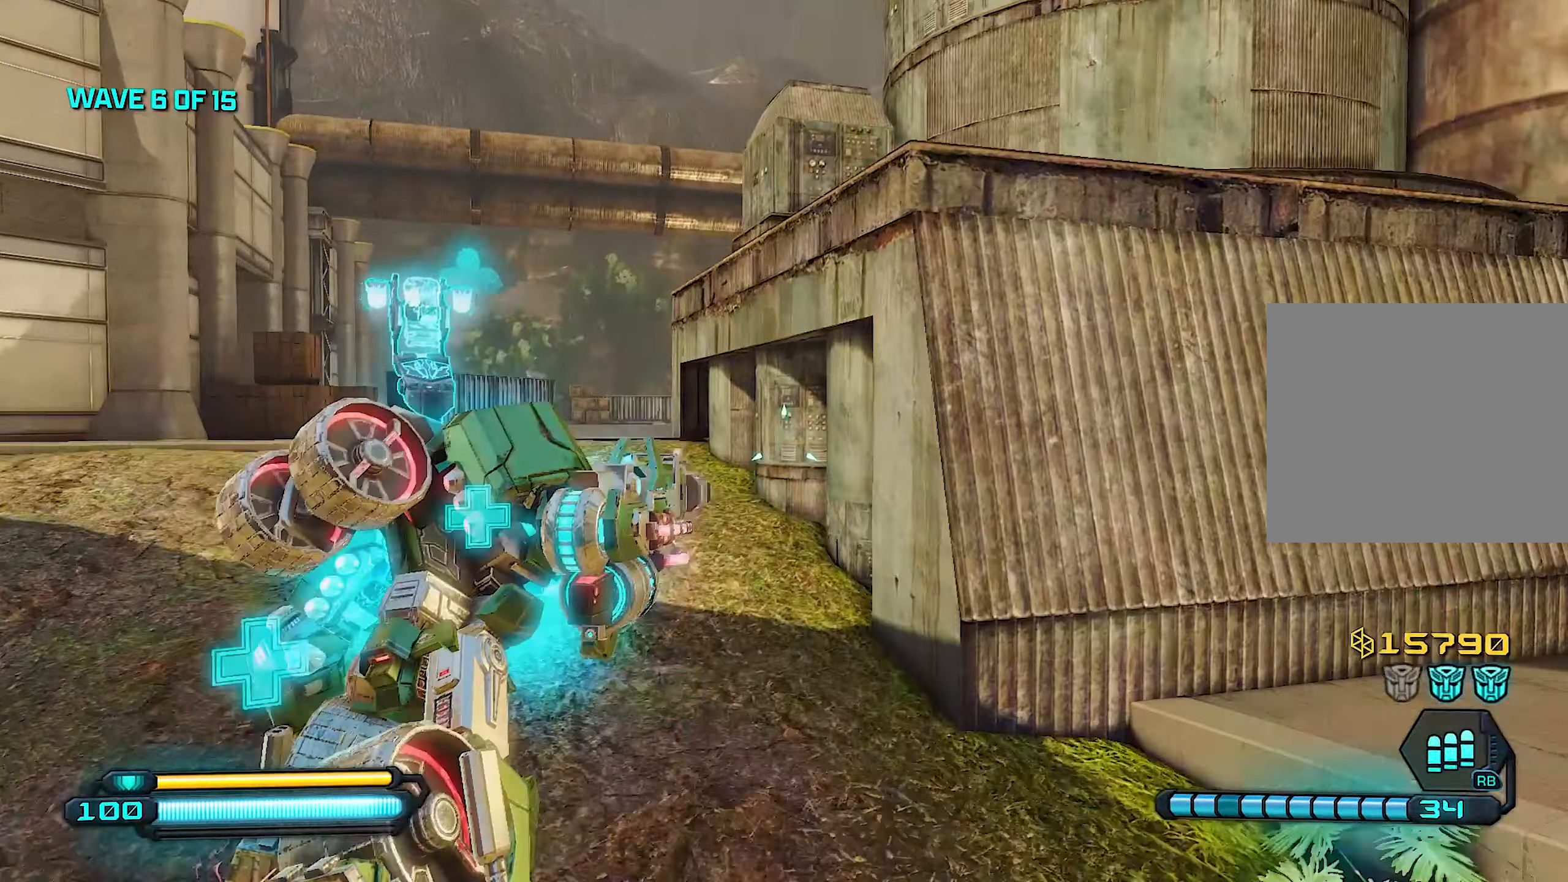
{"buttons": ["L1"], "left_stick": "up-left", "right_stick": "left", "events": [[400, "right_stick", "left"]]}
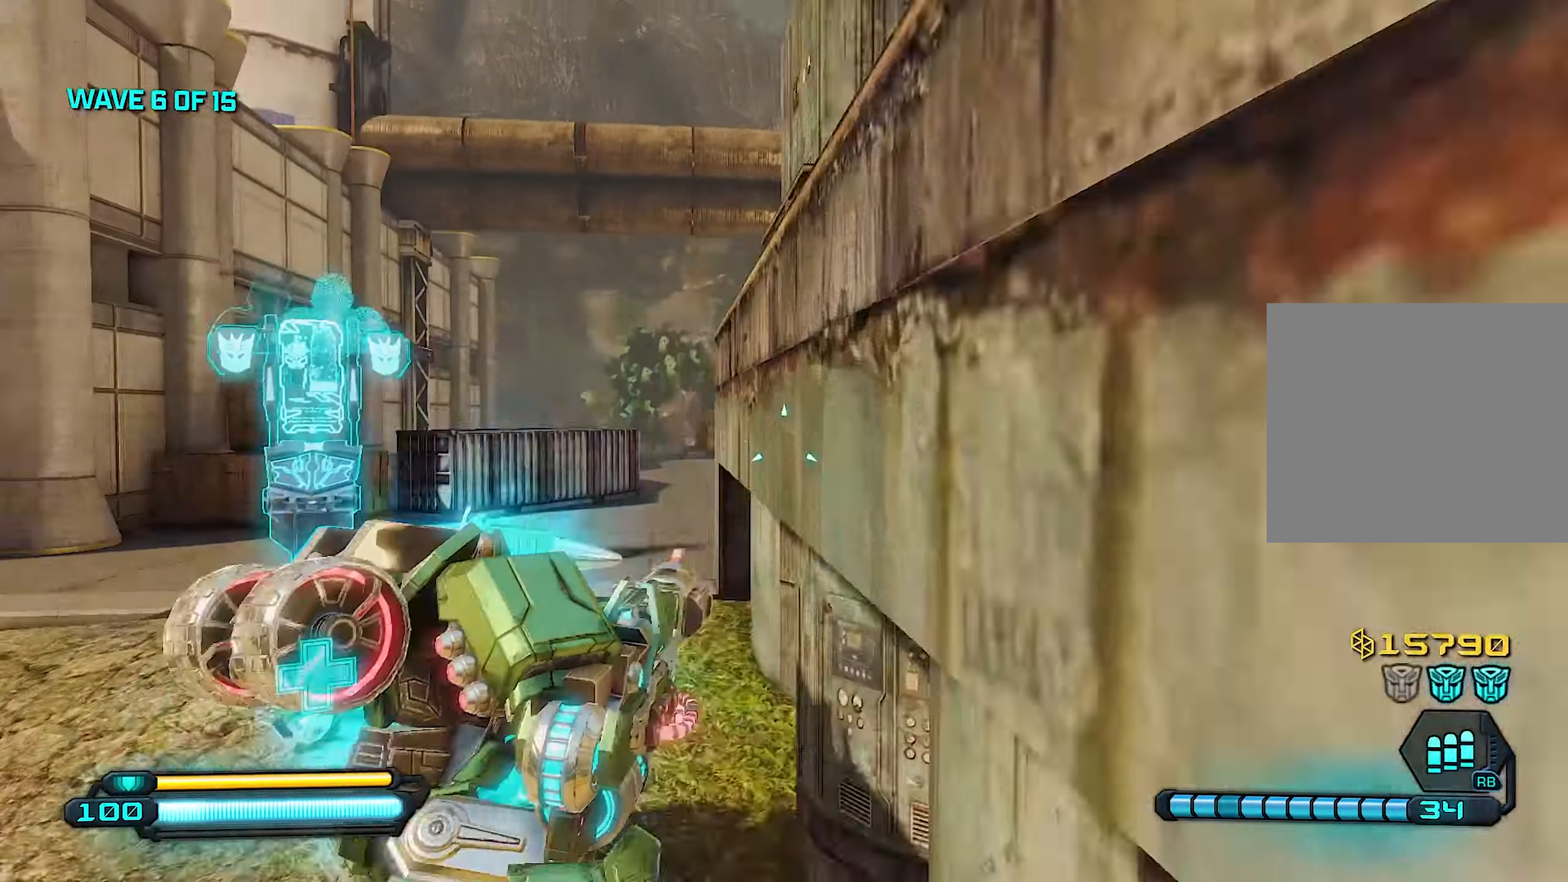
{"buttons": ["L1"], "left_stick": "up-left", "right_stick": "right", "events": [[220, "right_stick", "center"], [300, "right_stick", "right"]]}
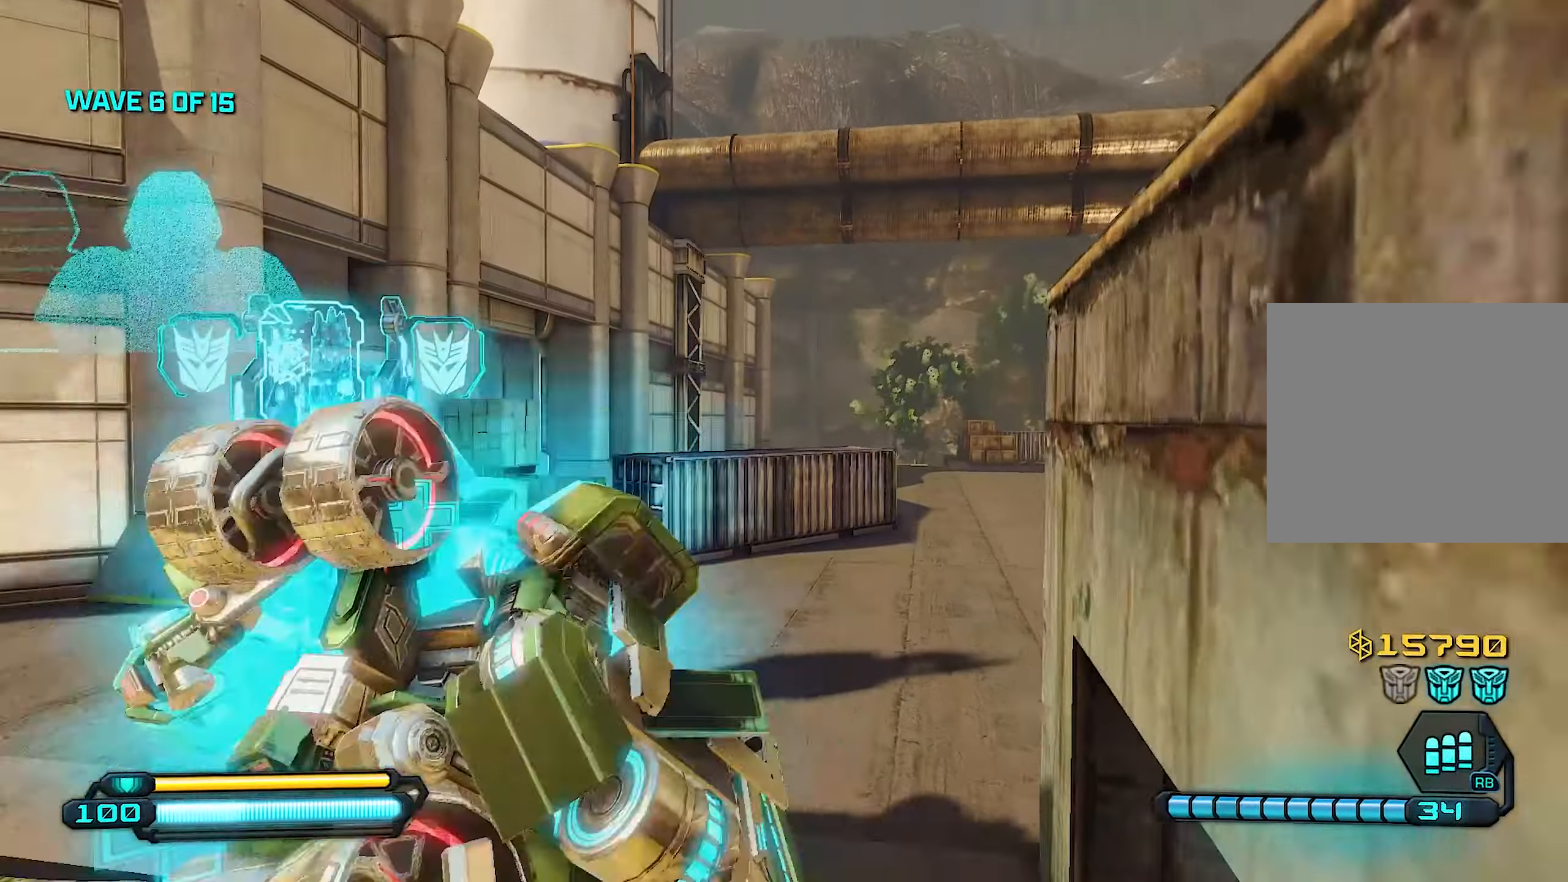
{"buttons": [], "left_stick": "up-left", "right_stick": "right", "events": [[300, "L1", "up"]]}
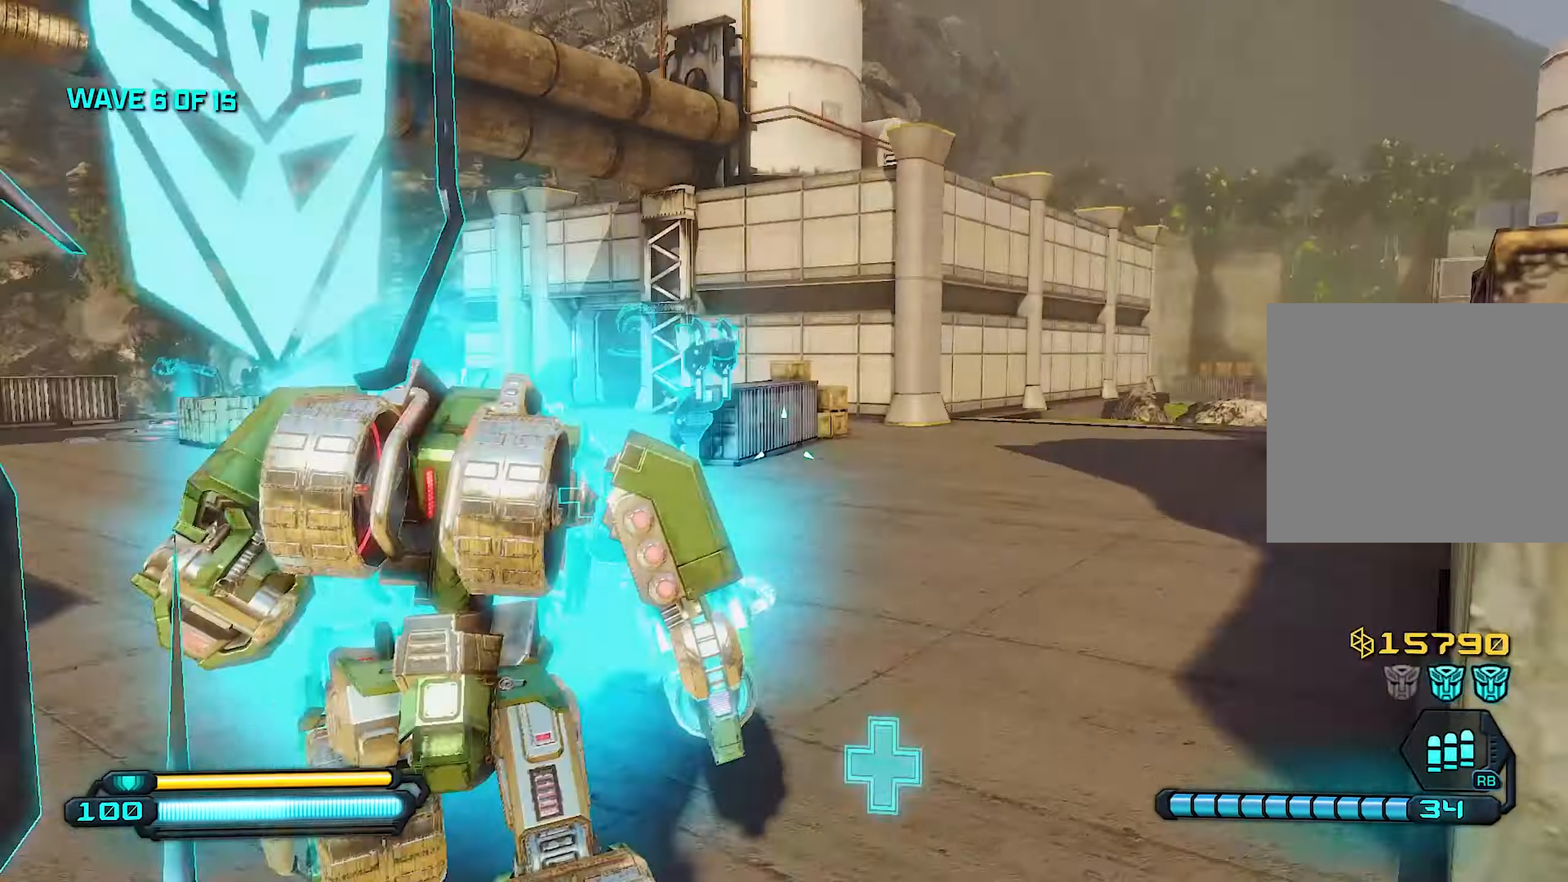
{"buttons": ["L2", "R2"], "left_stick": "up-left", "right_stick": "up", "events": [[320, "right_stick", "center"], [460, "L2", "down"], [500, "R2", "down"], [500, "right_stick", "up"]]}
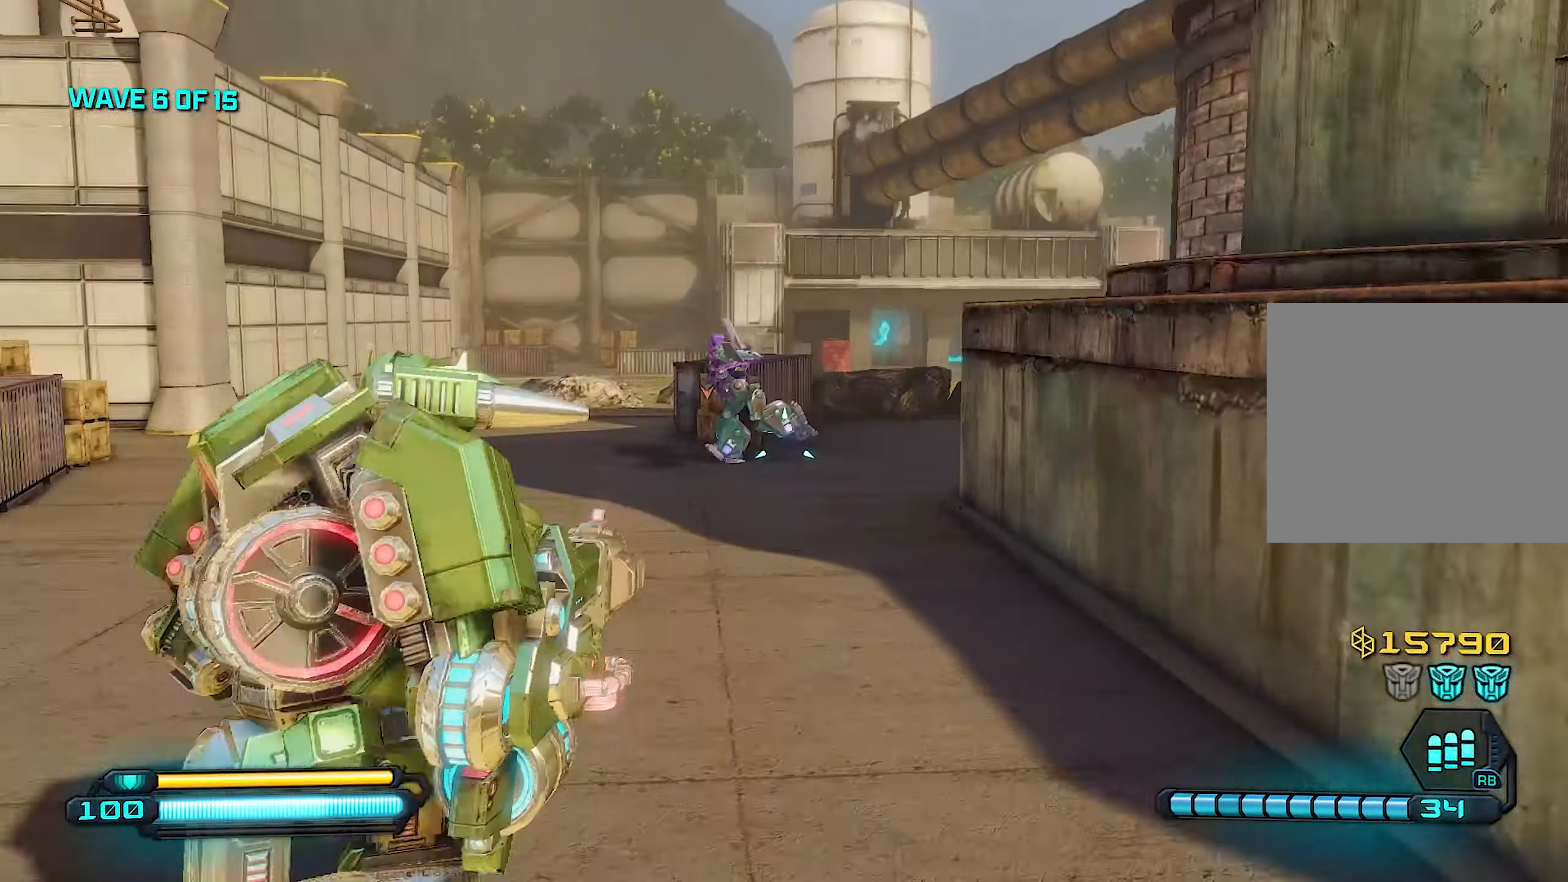
{"buttons": ["L2", "R2"], "left_stick": "up", "right_stick": "left", "events": [[160, "right_stick", "left"], [240, "right_stick", "center"], [300, "left_stick", "up"], [460, "right_stick", "left"]]}
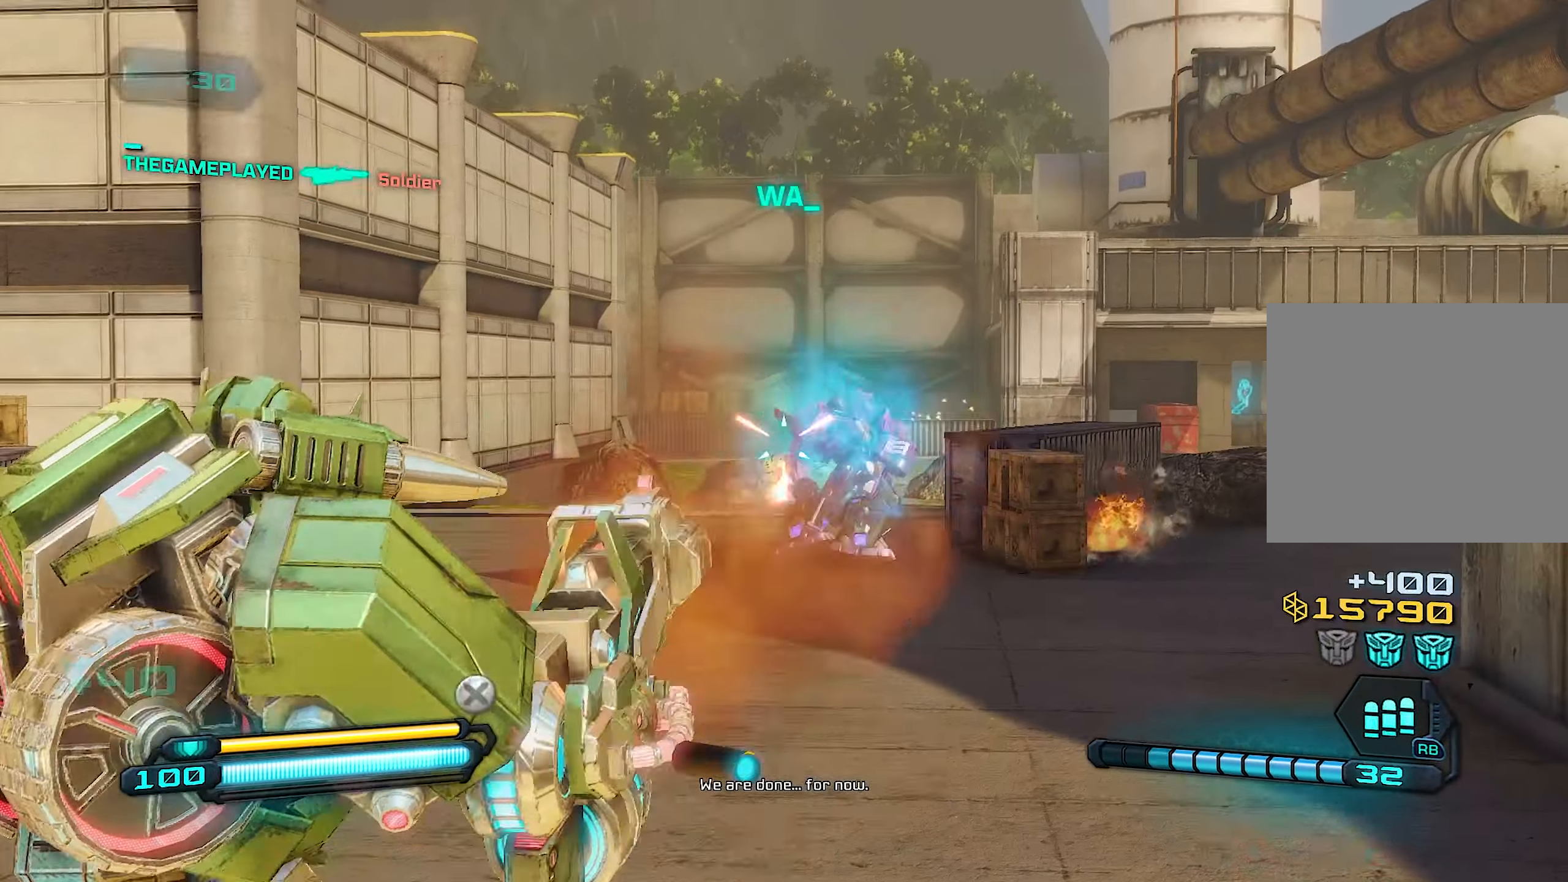
{"buttons": [], "left_stick": "up", "right_stick": "center", "events": [[60, "right_stick", "down"], [260, "right_stick", "center"], [300, "L2", "up"], [360, "R2", "up"], [360, "SQUARE", "down"], [440, "SQUARE", "up"]]}
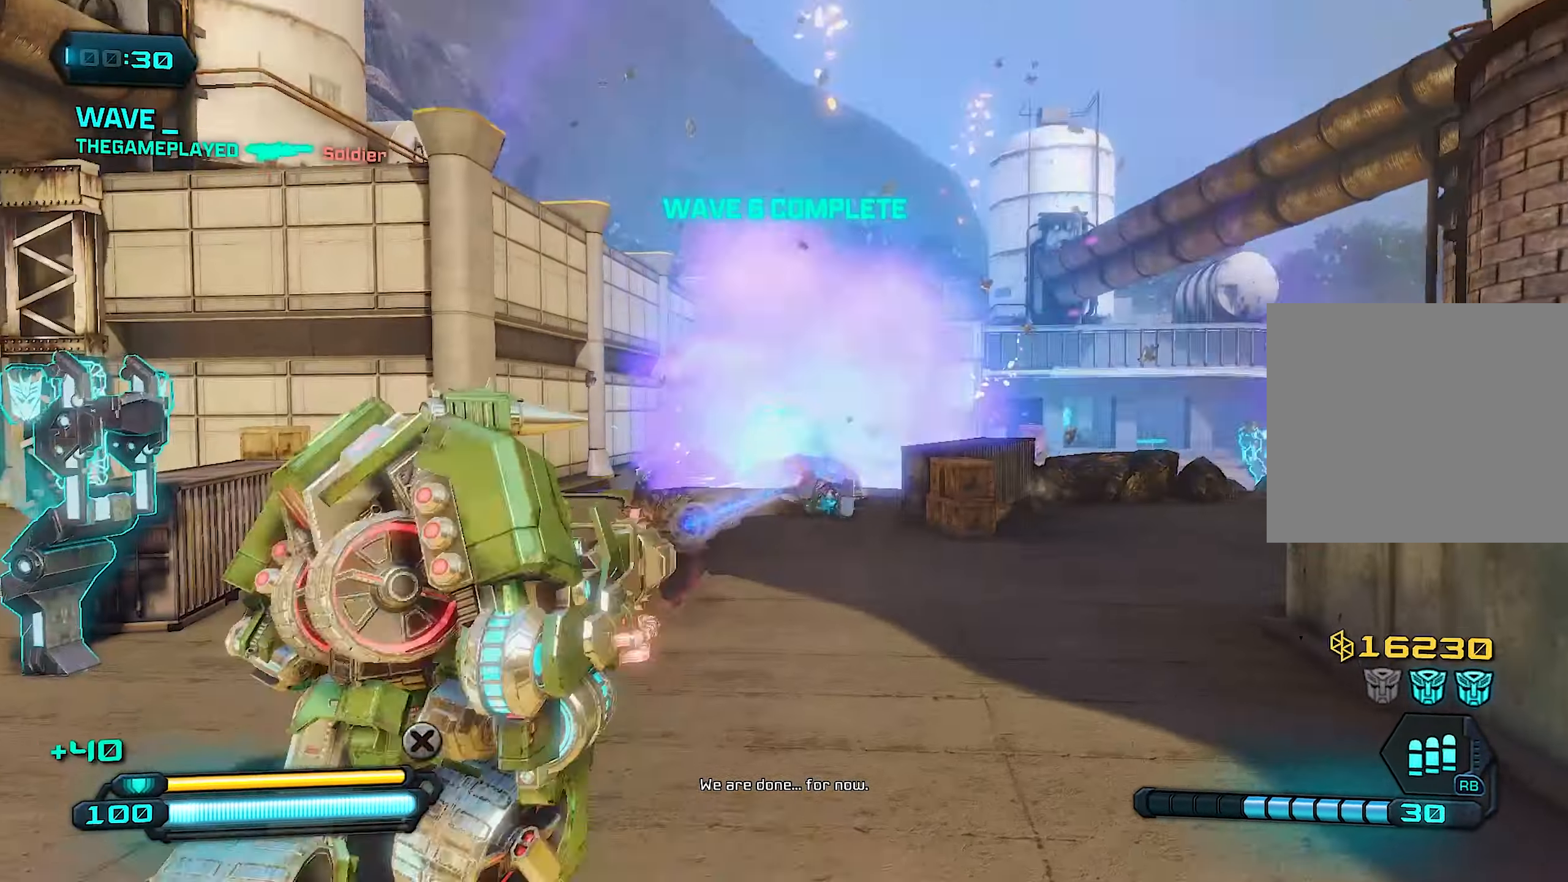
{"buttons": [], "left_stick": "up", "right_stick": "center", "events": []}